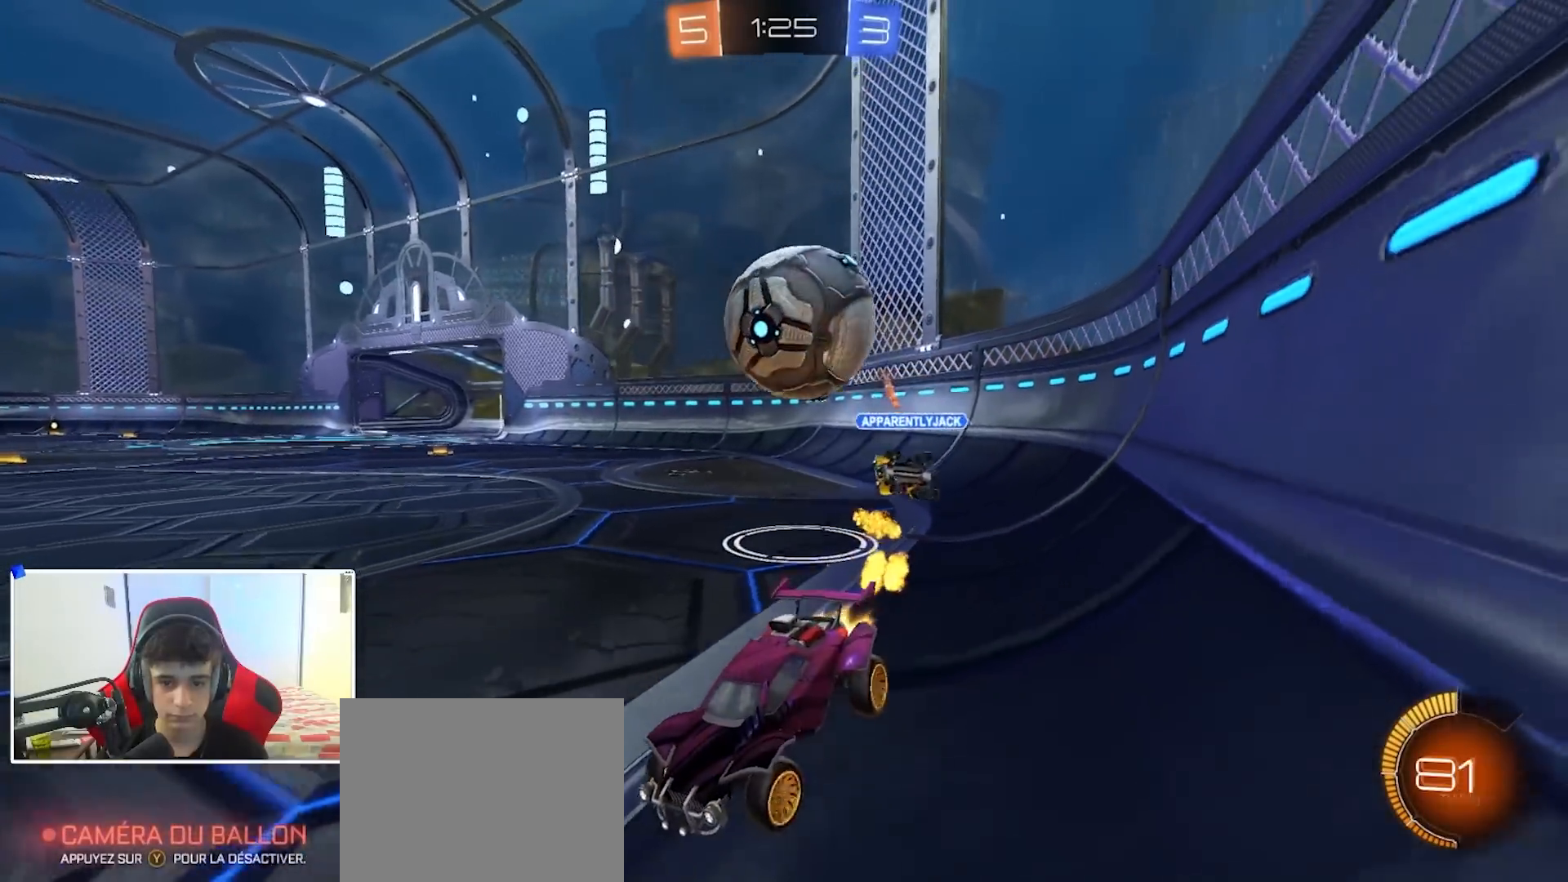
Gameplay with a controller (Xbox layout); each line is a JSON object with the inputs held at the frame after it. "events" lists button and stick changes between this image and that frame as [ms after this image, input, new state], when the widget could be followed in between.
{"buttons": ["B", "R2"], "left_stick": "center", "right_stick": "center", "events": [[33, "left_stick", "center"]]}
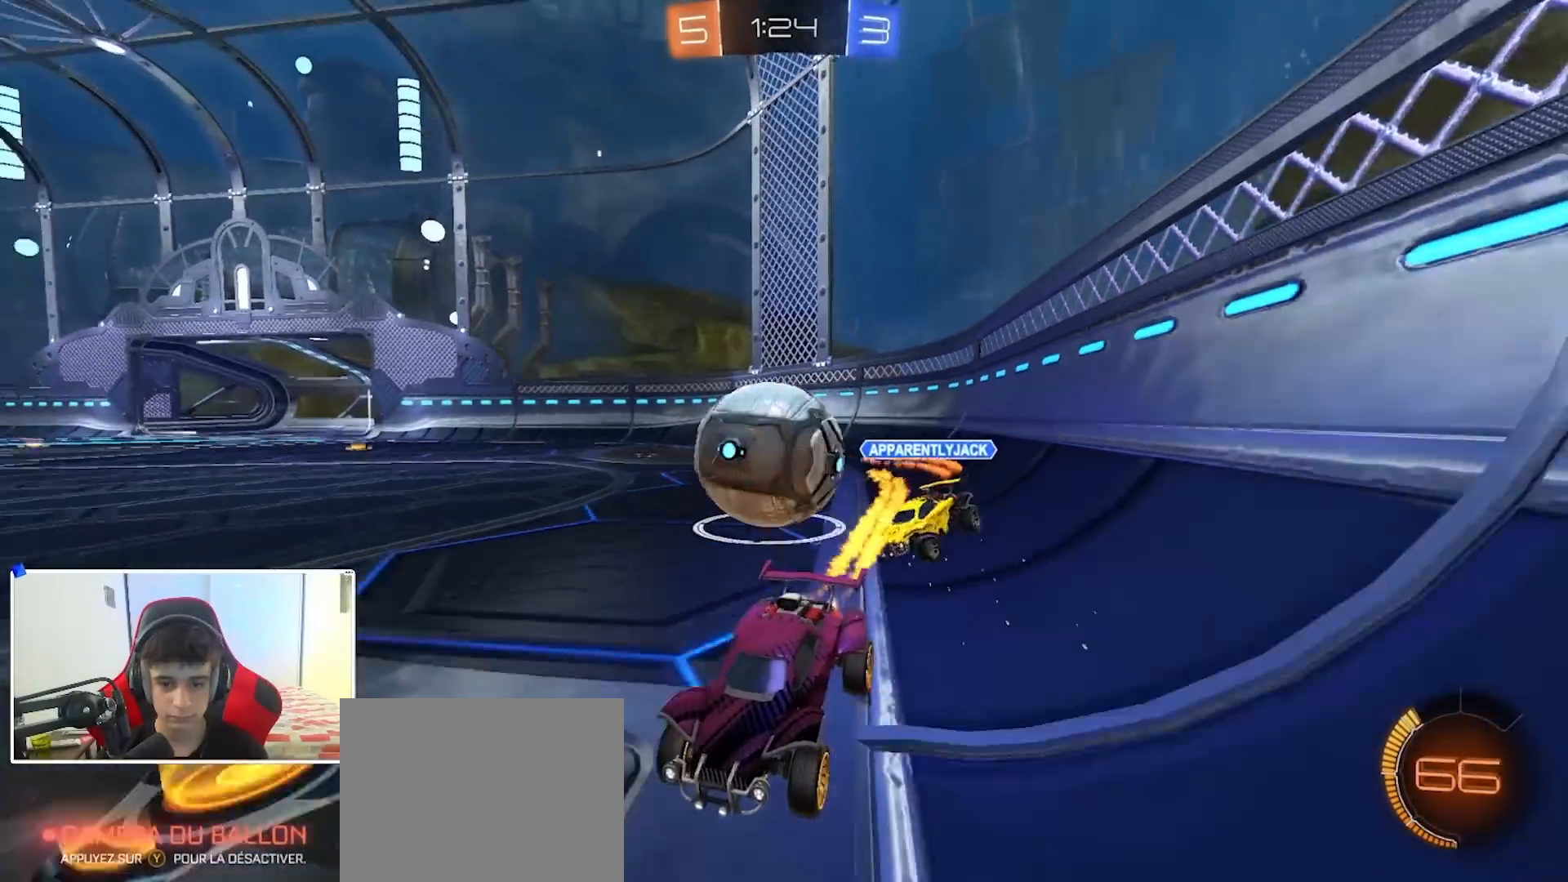
{"buttons": ["B", "R2"], "left_stick": "right", "right_stick": "center", "events": [[83, "left_stick", "right"], [317, "B", "up"], [350, "L2", "down"], [383, "R2", "up"], [433, "L2", "up"], [433, "R2", "down"], [483, "B", "down"]]}
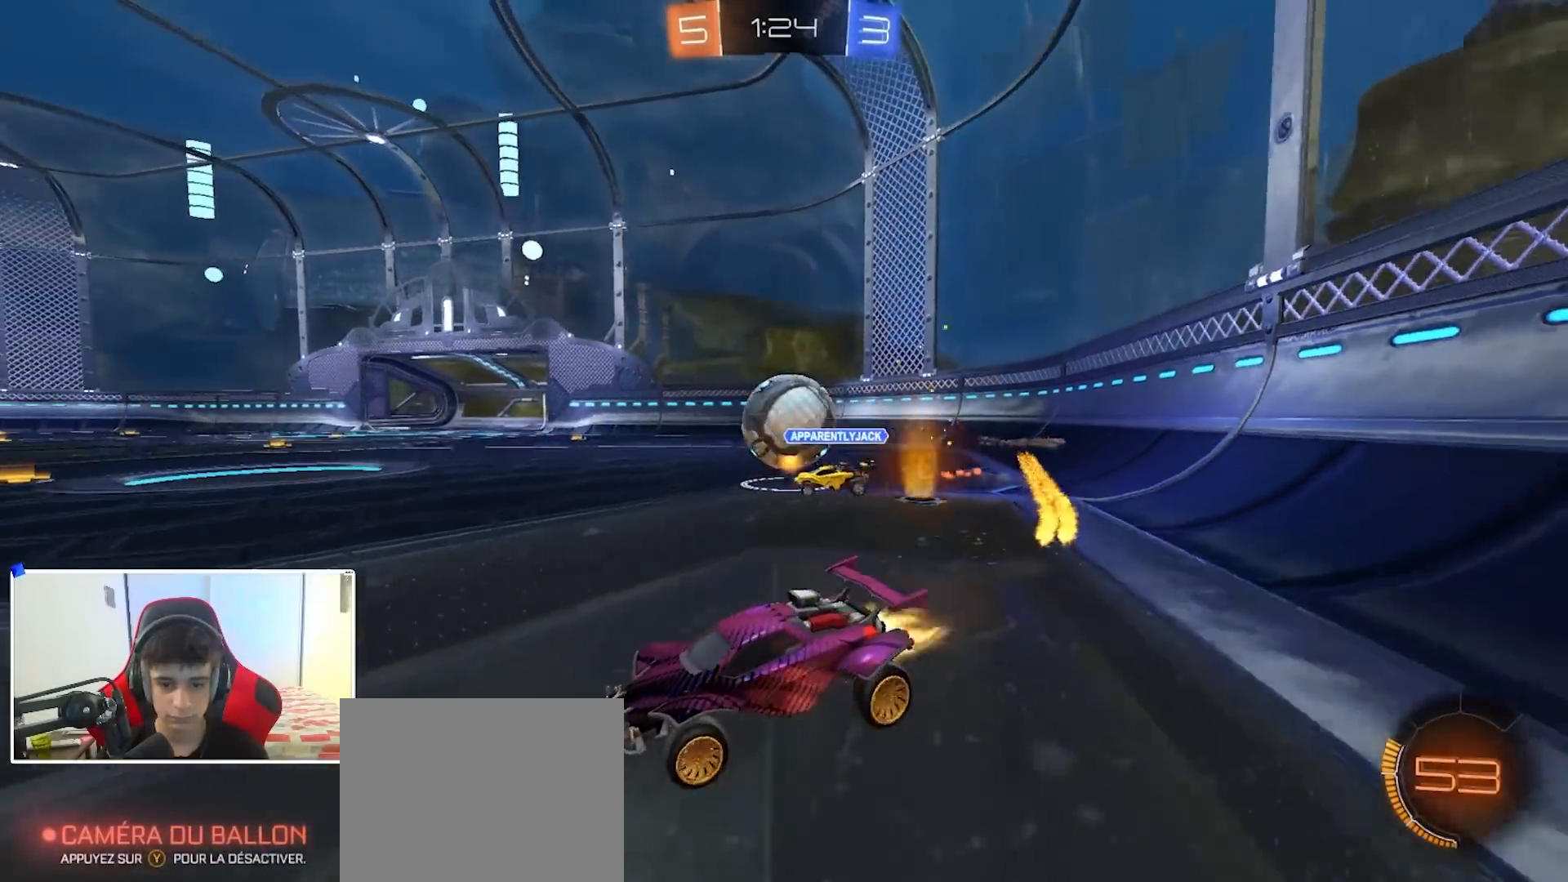
{"buttons": [], "left_stick": "right", "right_stick": "center", "events": [[267, "B", "up"], [350, "R2", "up"]]}
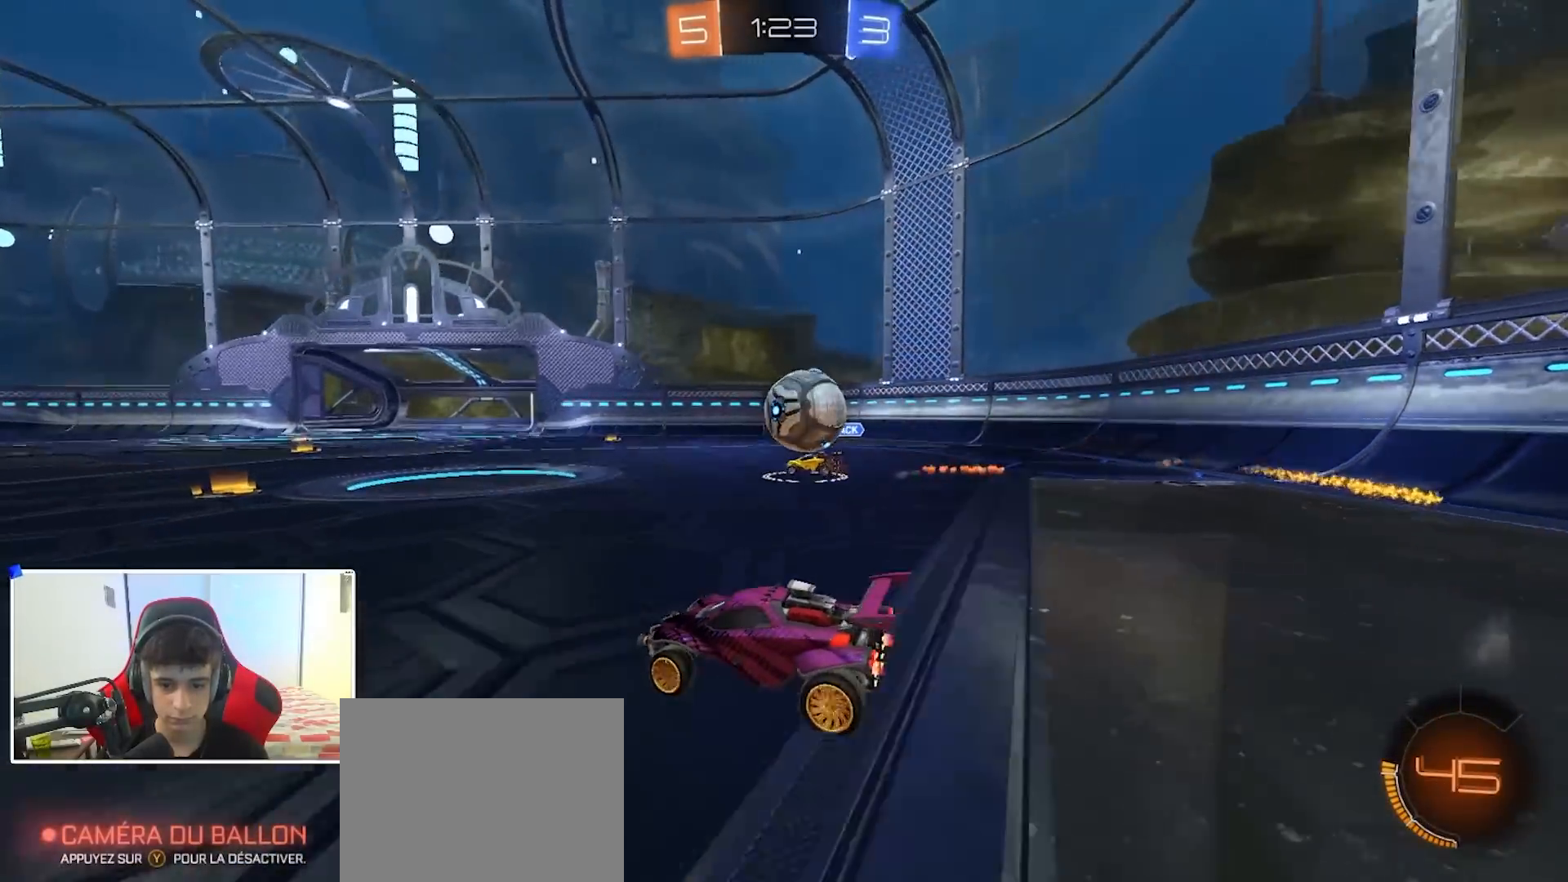
{"buttons": [], "left_stick": "left", "right_stick": "center", "events": [[167, "R2", "down"], [167, "left_stick", "left"], [250, "L2", "down"], [317, "R2", "up"], [417, "L2", "up"]]}
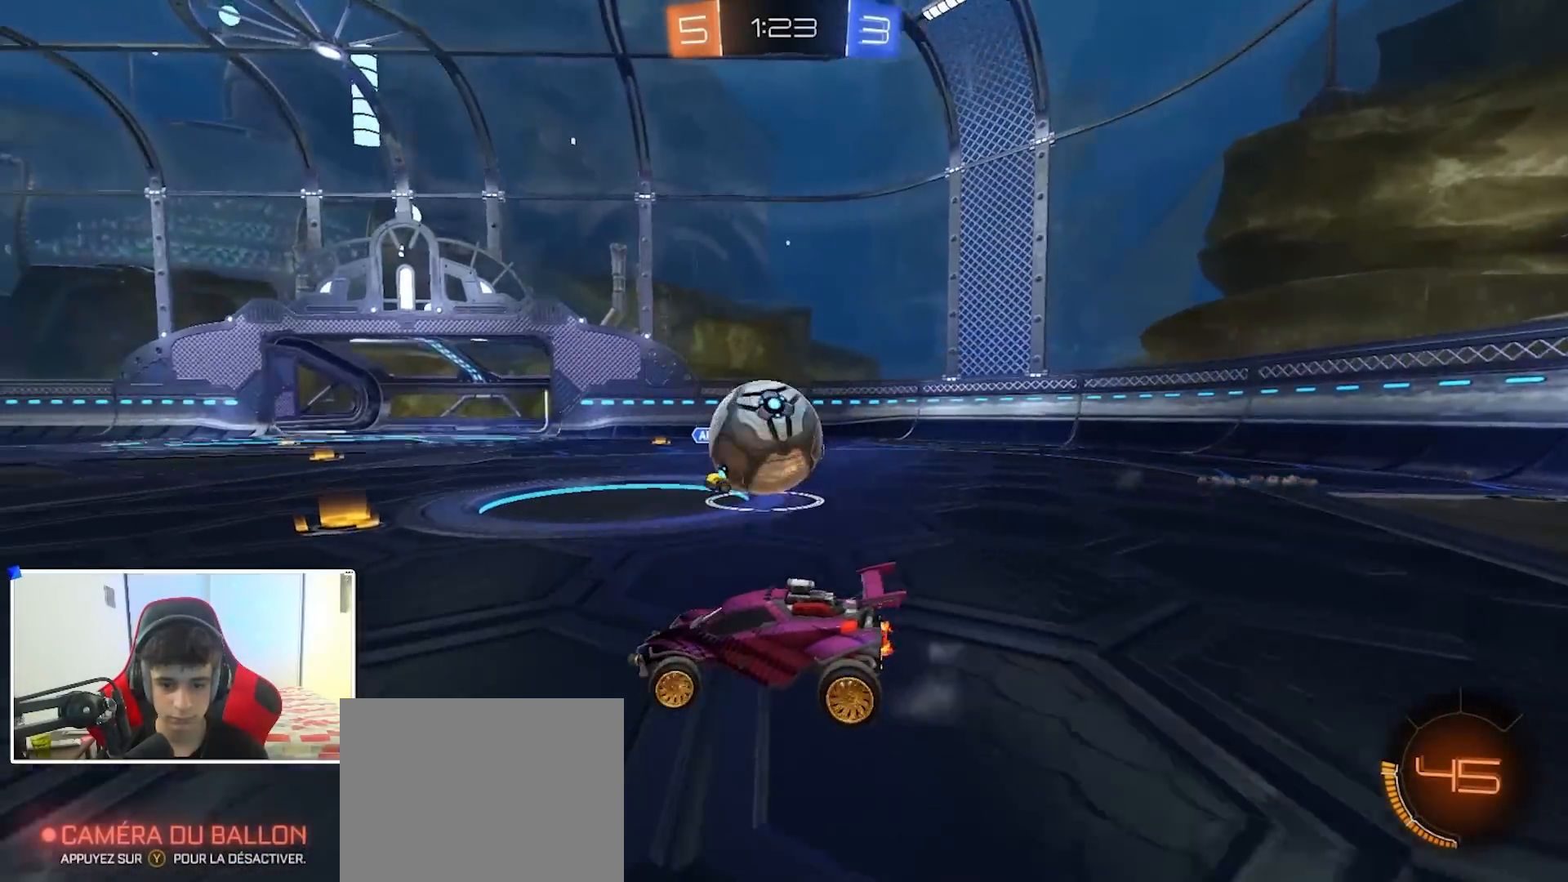
{"buttons": ["R2"], "left_stick": "center", "right_stick": "center", "events": [[33, "R2", "down"], [483, "left_stick", "center"]]}
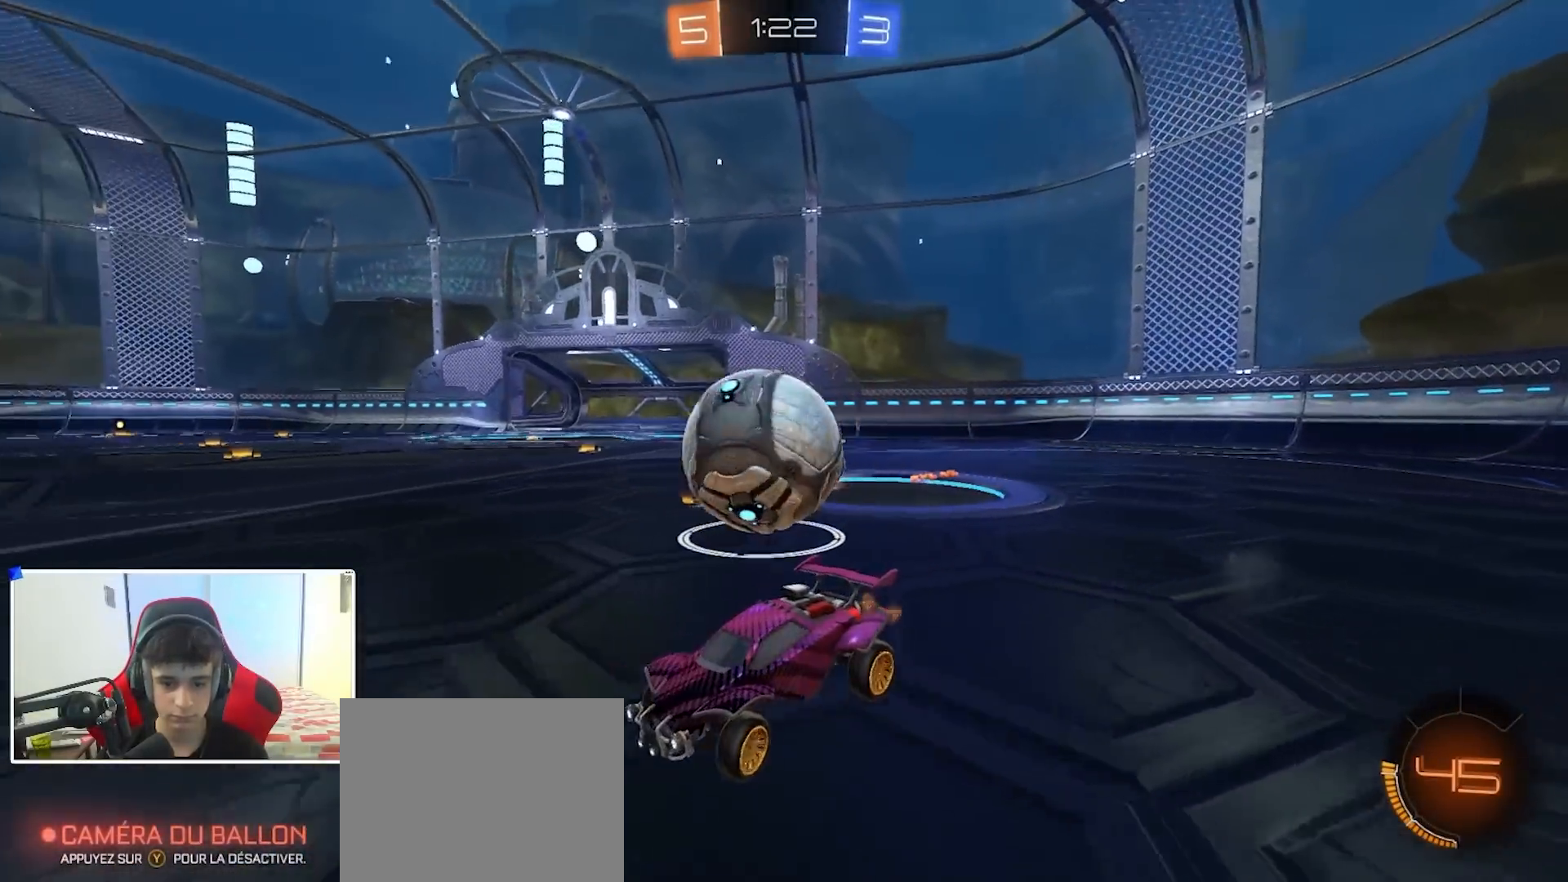
{"buttons": ["R2"], "left_stick": "up-right", "right_stick": "center", "events": [[17, "left_stick", "right"], [400, "left_stick", "down-left"], [433, "A", "down"], [483, "A", "up"], [483, "left_stick", "up-right"]]}
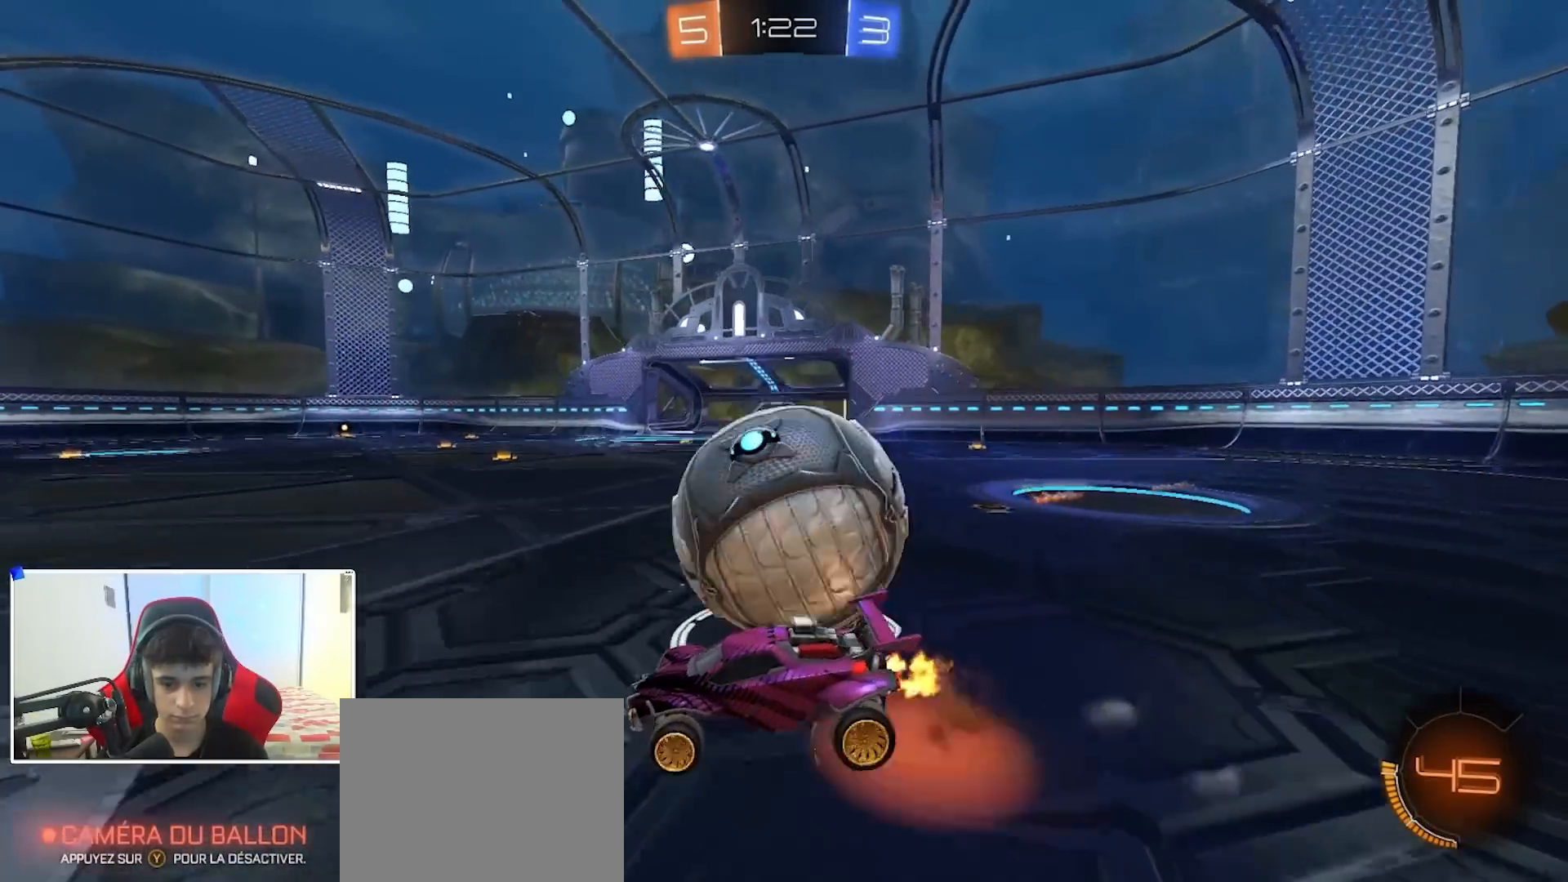
{"buttons": ["A", "B", "X", "R2"], "left_stick": "down-right", "right_stick": "center", "events": [[33, "A", "down"], [50, "X", "down"], [200, "left_stick", "down"], [233, "A", "up"], [350, "B", "down"], [350, "Y", "down"], [367, "A", "down"], [367, "left_stick", "down-right"], [500, "Y", "up"]]}
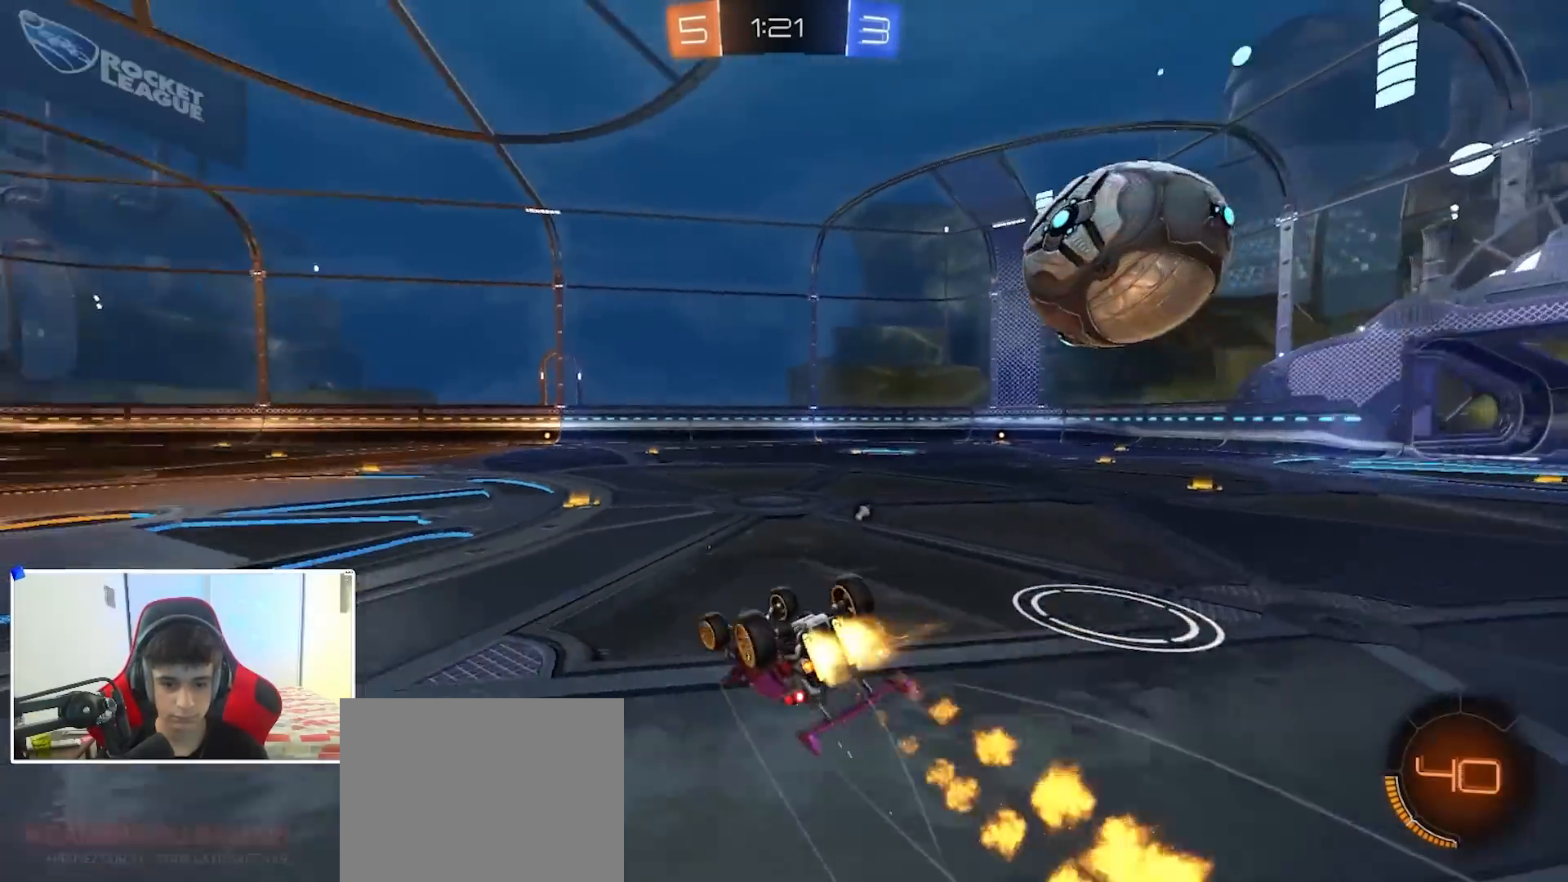
{"buttons": ["B", "R2"], "left_stick": "center", "right_stick": "center", "events": [[100, "Y", "down"], [217, "Y", "up"], [467, "X", "up"], [467, "left_stick", "center"], [483, "A", "up"]]}
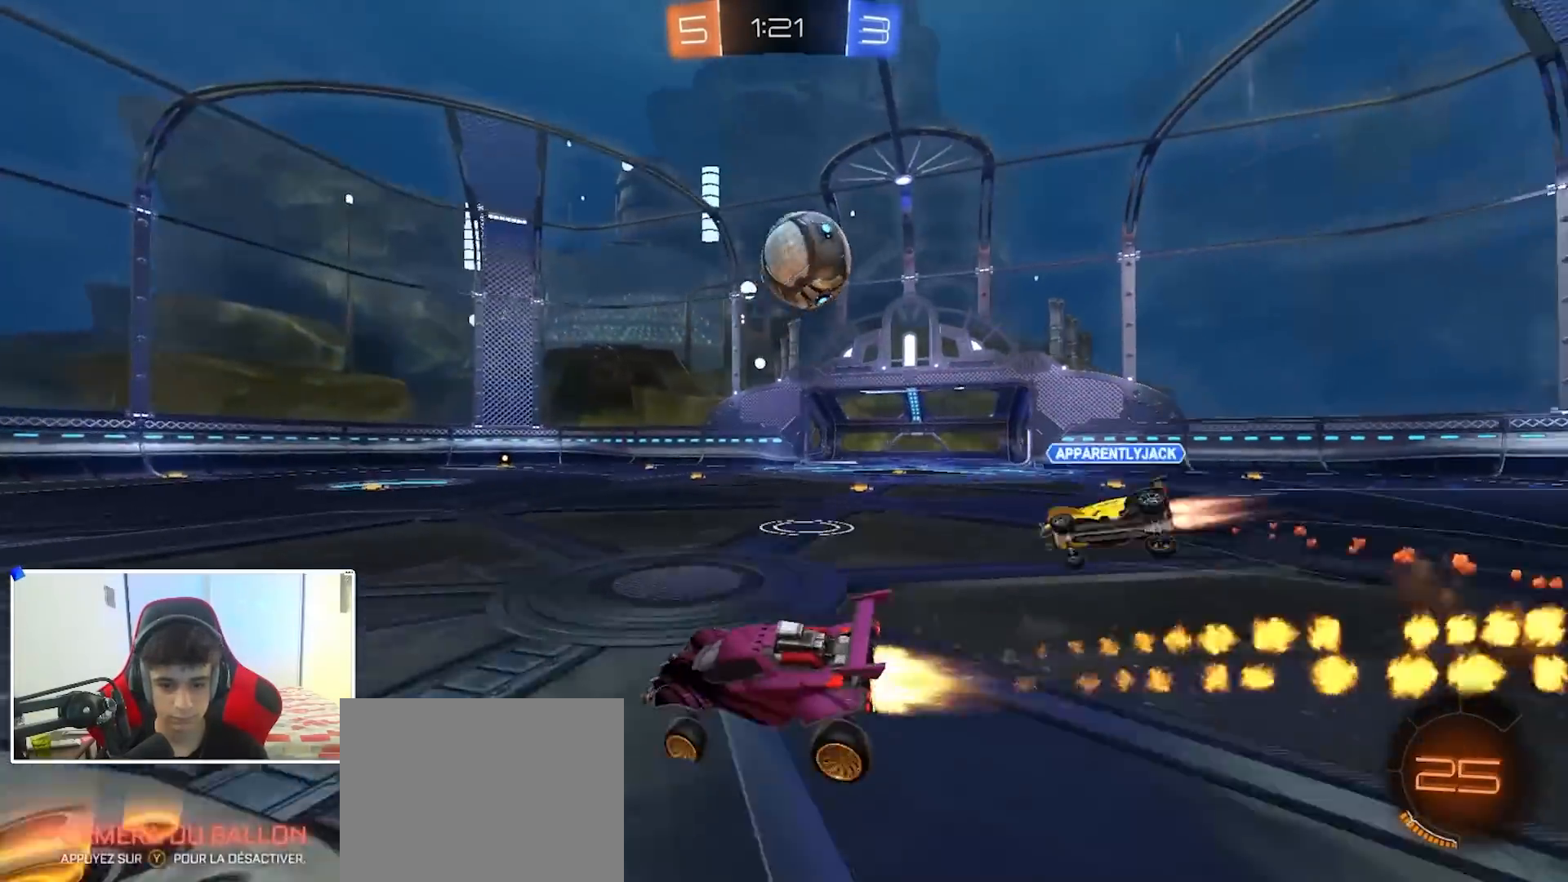
{"buttons": ["B", "Y", "R2"], "left_stick": "right", "right_stick": "center", "events": [[200, "left_stick", "right"], [300, "left_stick", "center"], [417, "Y", "down"], [417, "left_stick", "right"]]}
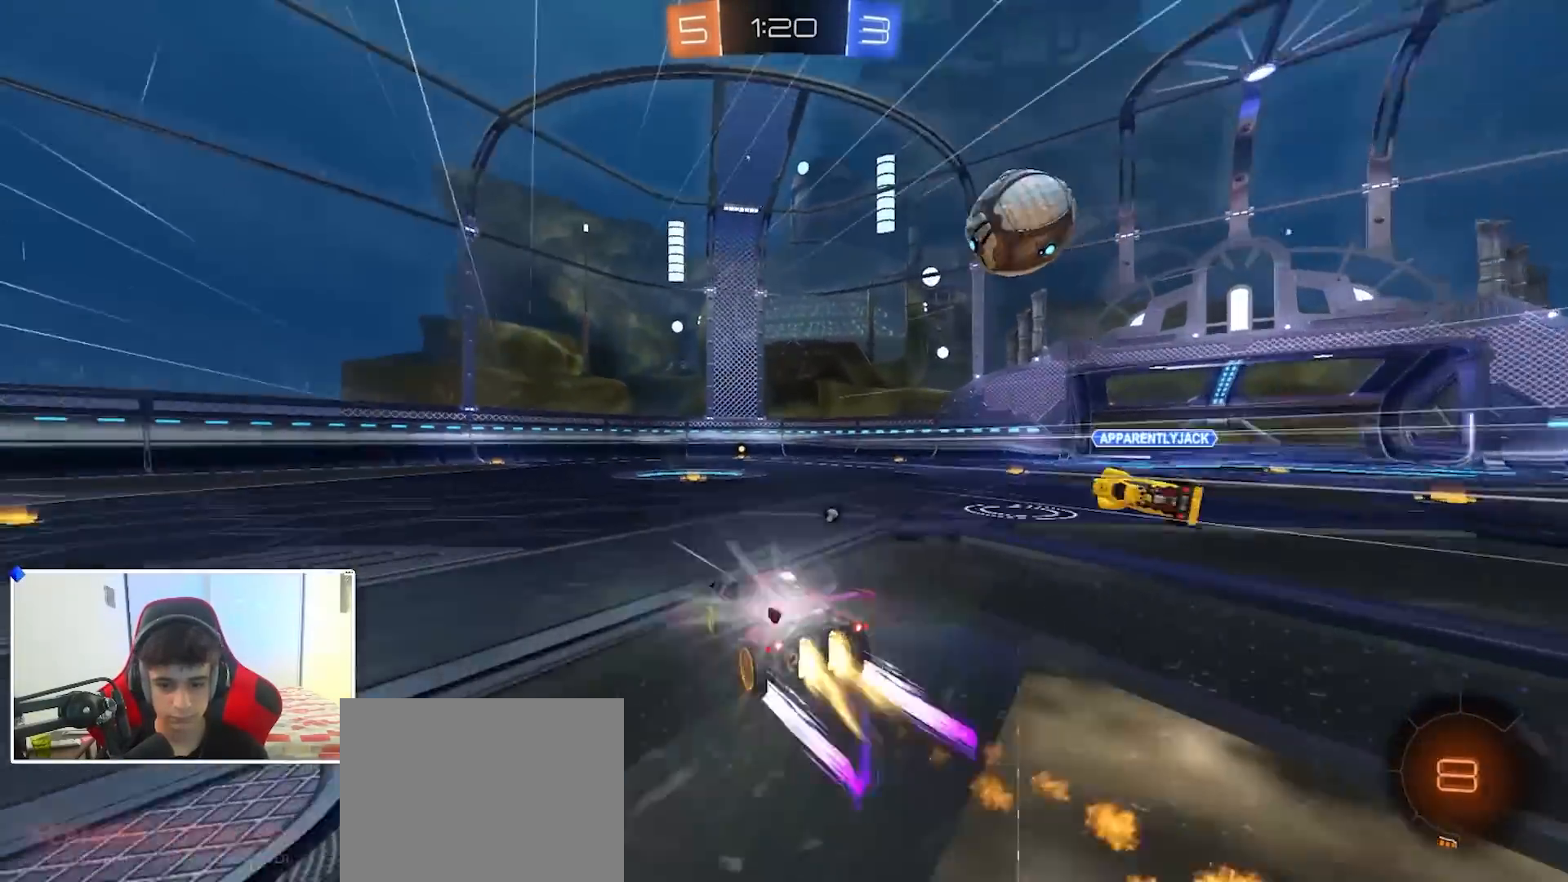
{"buttons": ["L2"], "left_stick": "left", "right_stick": "center", "events": [[67, "Y", "up"], [67, "left_stick", "center"], [183, "left_stick", "right"], [233, "B", "up"], [333, "R2", "up"], [433, "left_stick", "left"], [483, "L2", "down"]]}
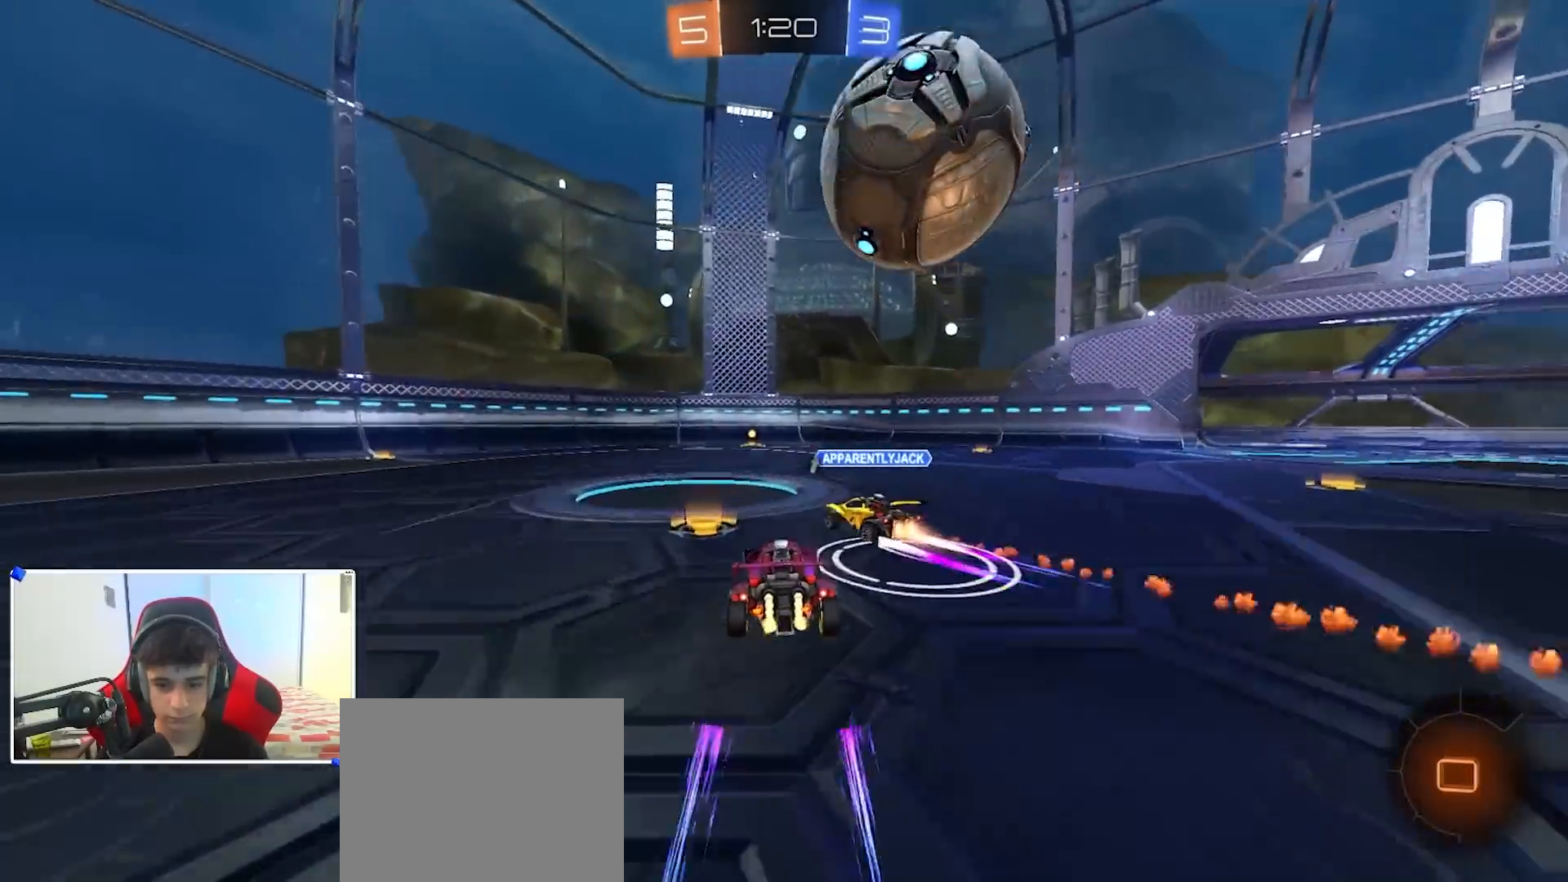
{"buttons": ["B", "R2"], "left_stick": "left", "right_stick": "center", "events": [[17, "X", "down"], [33, "R2", "down"], [67, "L2", "up"], [133, "X", "up"], [183, "L2", "down"], [217, "R2", "up"], [300, "L2", "up"], [300, "R2", "down"], [433, "B", "down"]]}
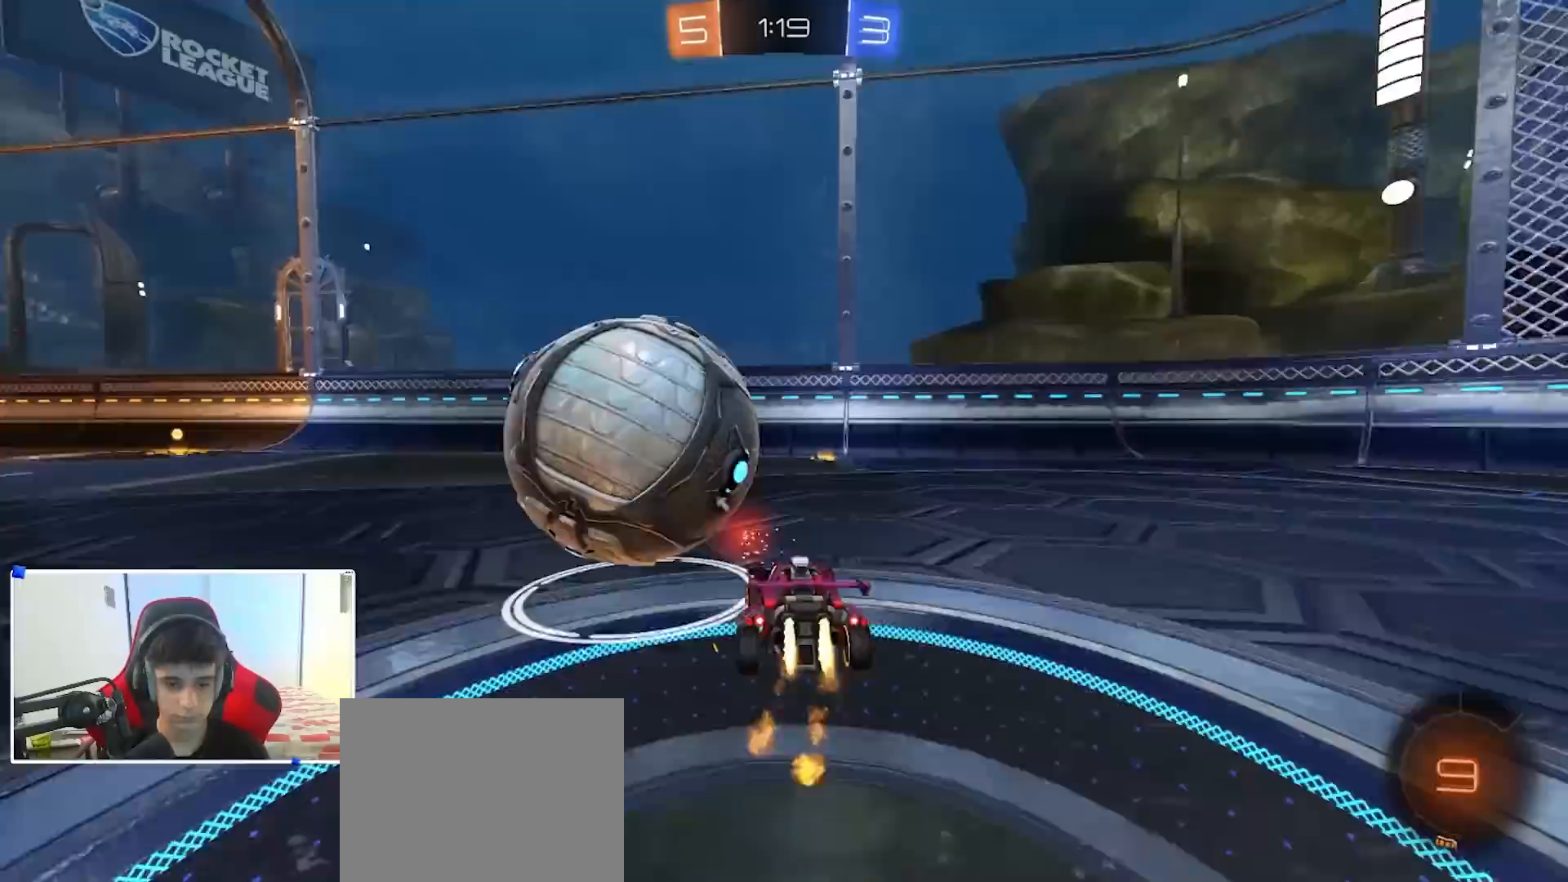
{"buttons": ["B", "R2"], "left_stick": "left", "right_stick": "center", "events": [[67, "left_stick", "right"], [167, "left_stick", "center"], [283, "left_stick", "right"], [467, "left_stick", "left"]]}
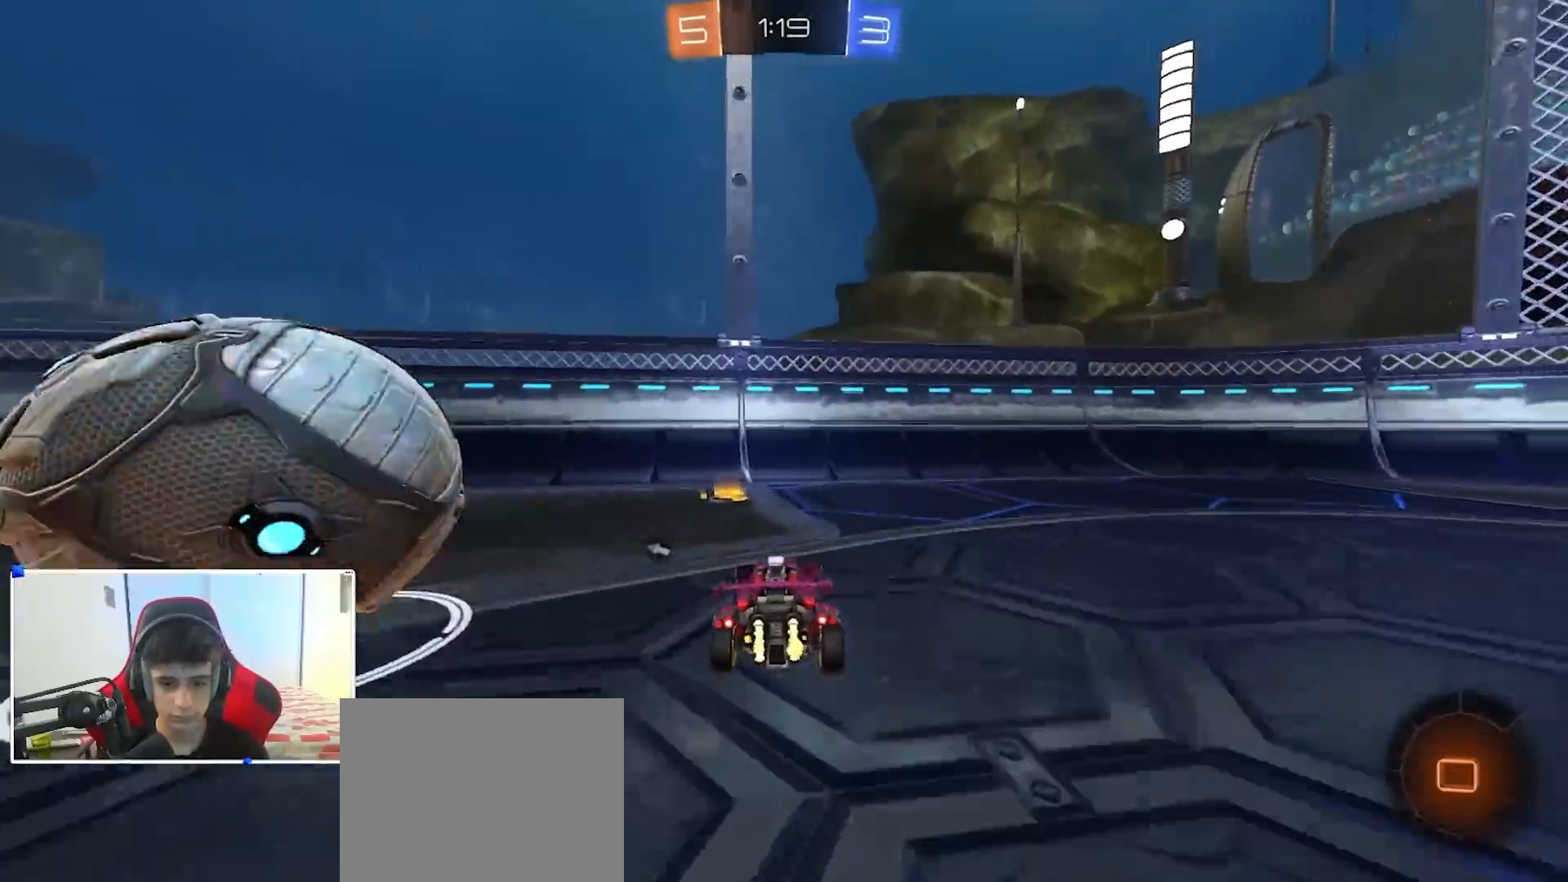
{"buttons": ["B", "R2"], "left_stick": "right", "right_stick": "center", "events": [[67, "B", "up"], [100, "X", "down"], [183, "X", "up"], [200, "B", "down"], [500, "left_stick", "right"]]}
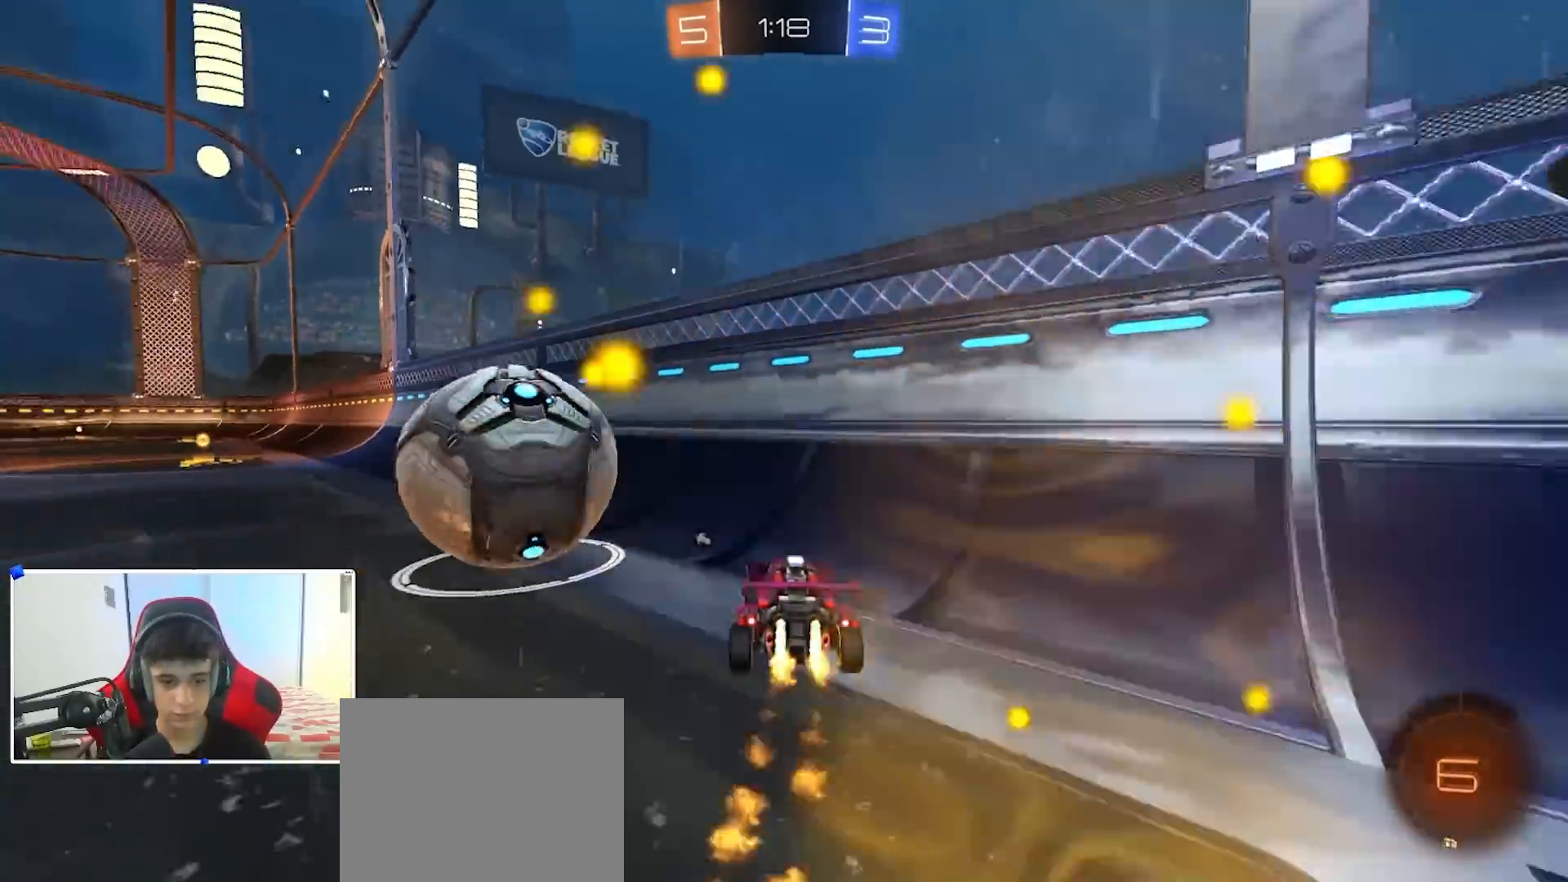
{"buttons": ["B", "R2"], "left_stick": "up-left", "right_stick": "center", "events": [[33, "left_stick", "left"], [433, "left_stick", "up-left"], [450, "A", "down"], [500, "A", "up"]]}
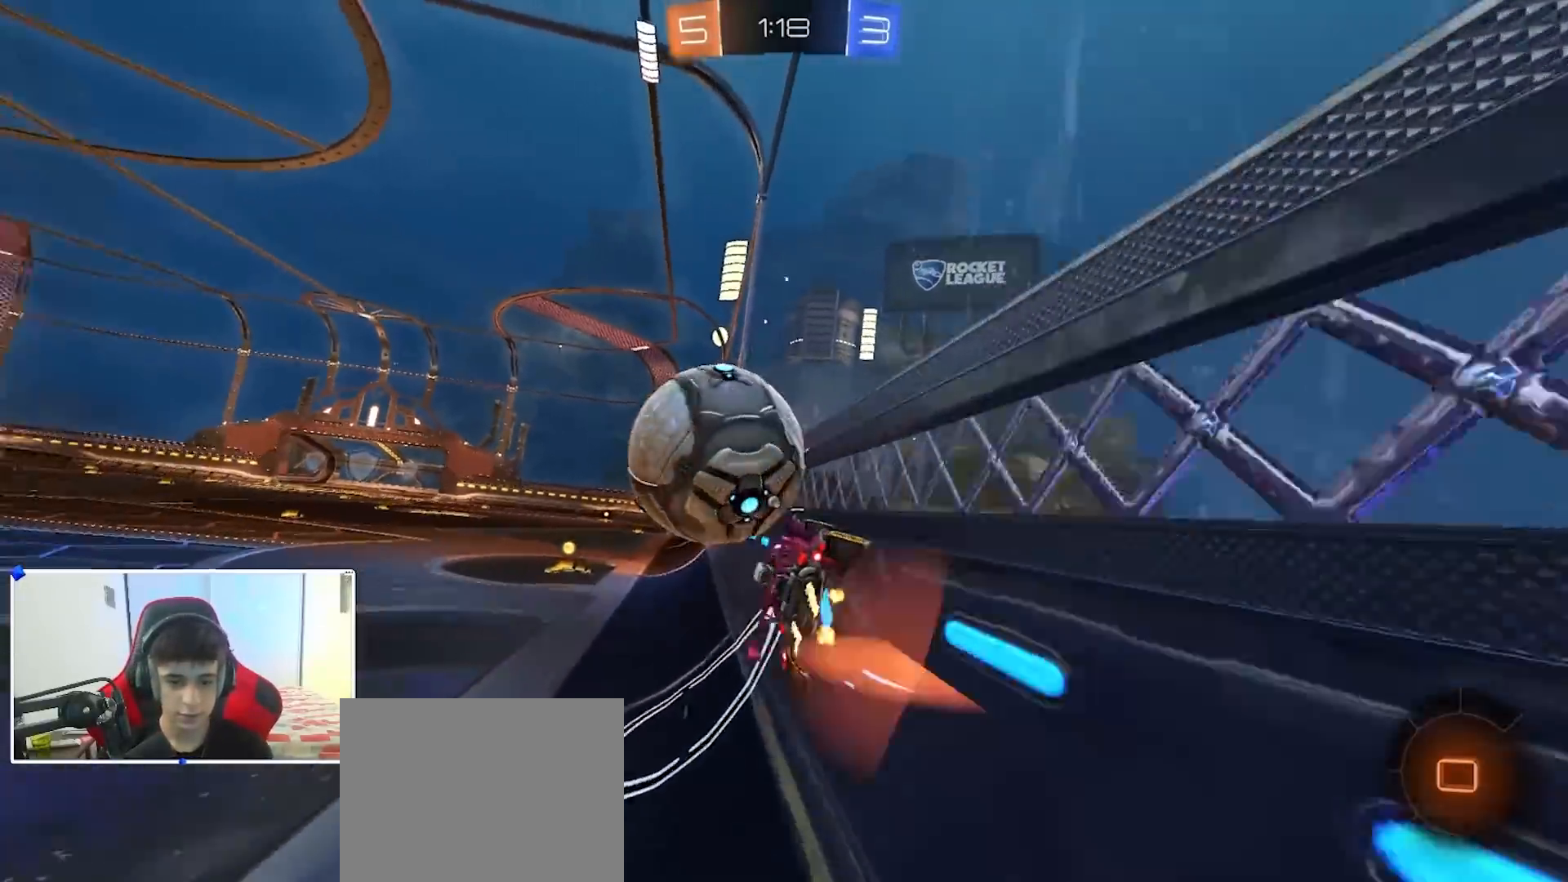
{"buttons": [], "left_stick": "center", "right_stick": "center", "events": [[17, "B", "up"], [33, "A", "down"], [33, "B", "down"], [67, "X", "down"], [83, "Y", "down"], [117, "Y", "up"], [167, "X", "up"], [250, "A", "up"], [267, "left_stick", "down"], [283, "B", "up"], [367, "R2", "up"], [417, "left_stick", "center"]]}
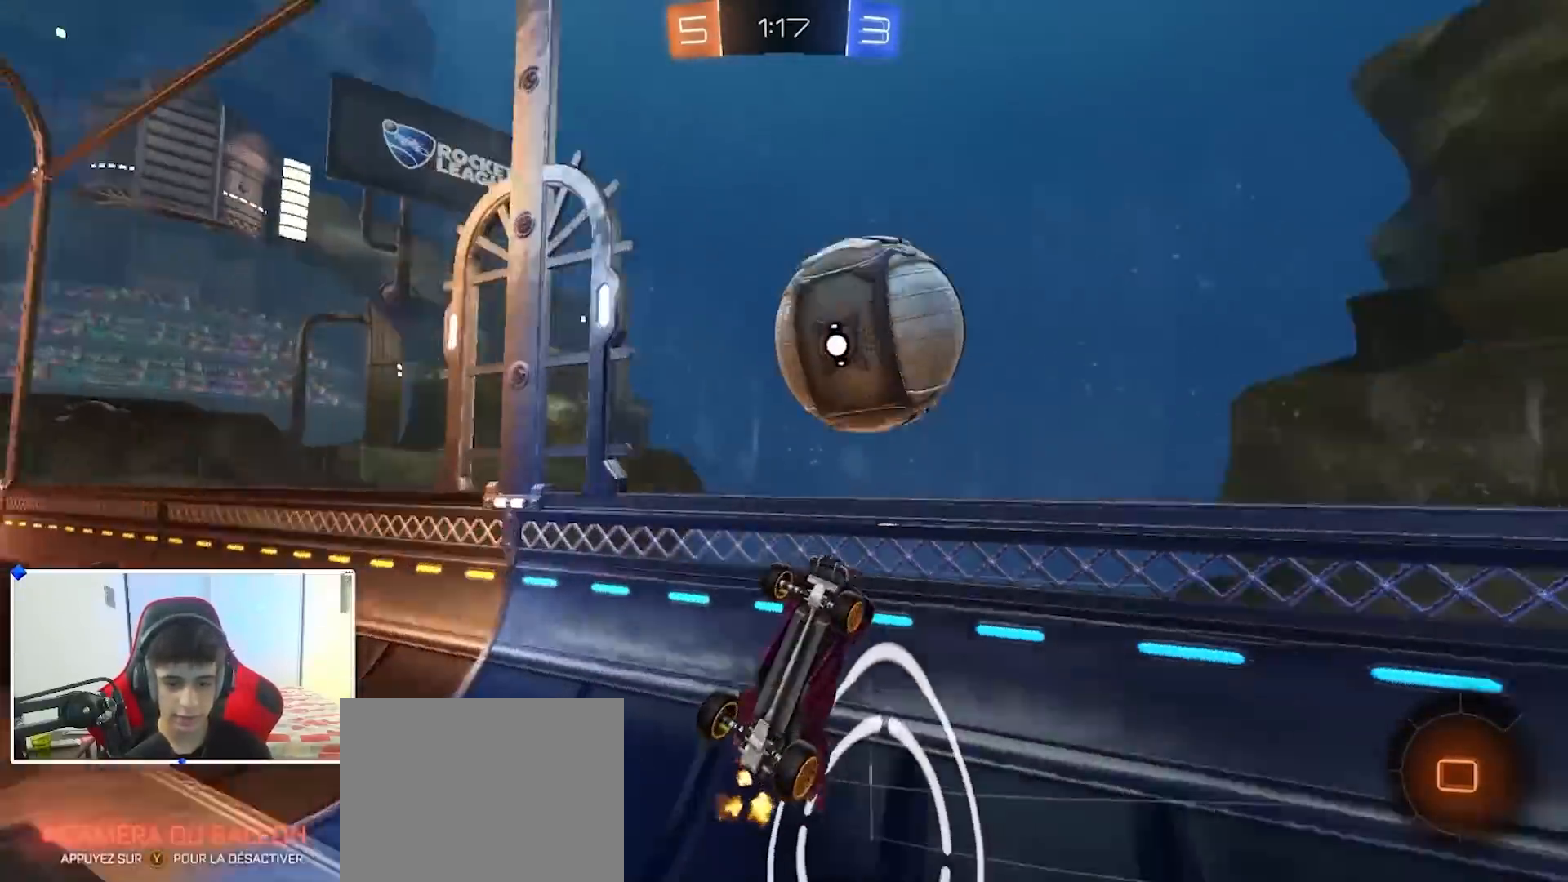
{"buttons": ["R2"], "left_stick": "down-right", "right_stick": "center", "events": [[250, "R2", "down"], [300, "left_stick", "down-right"]]}
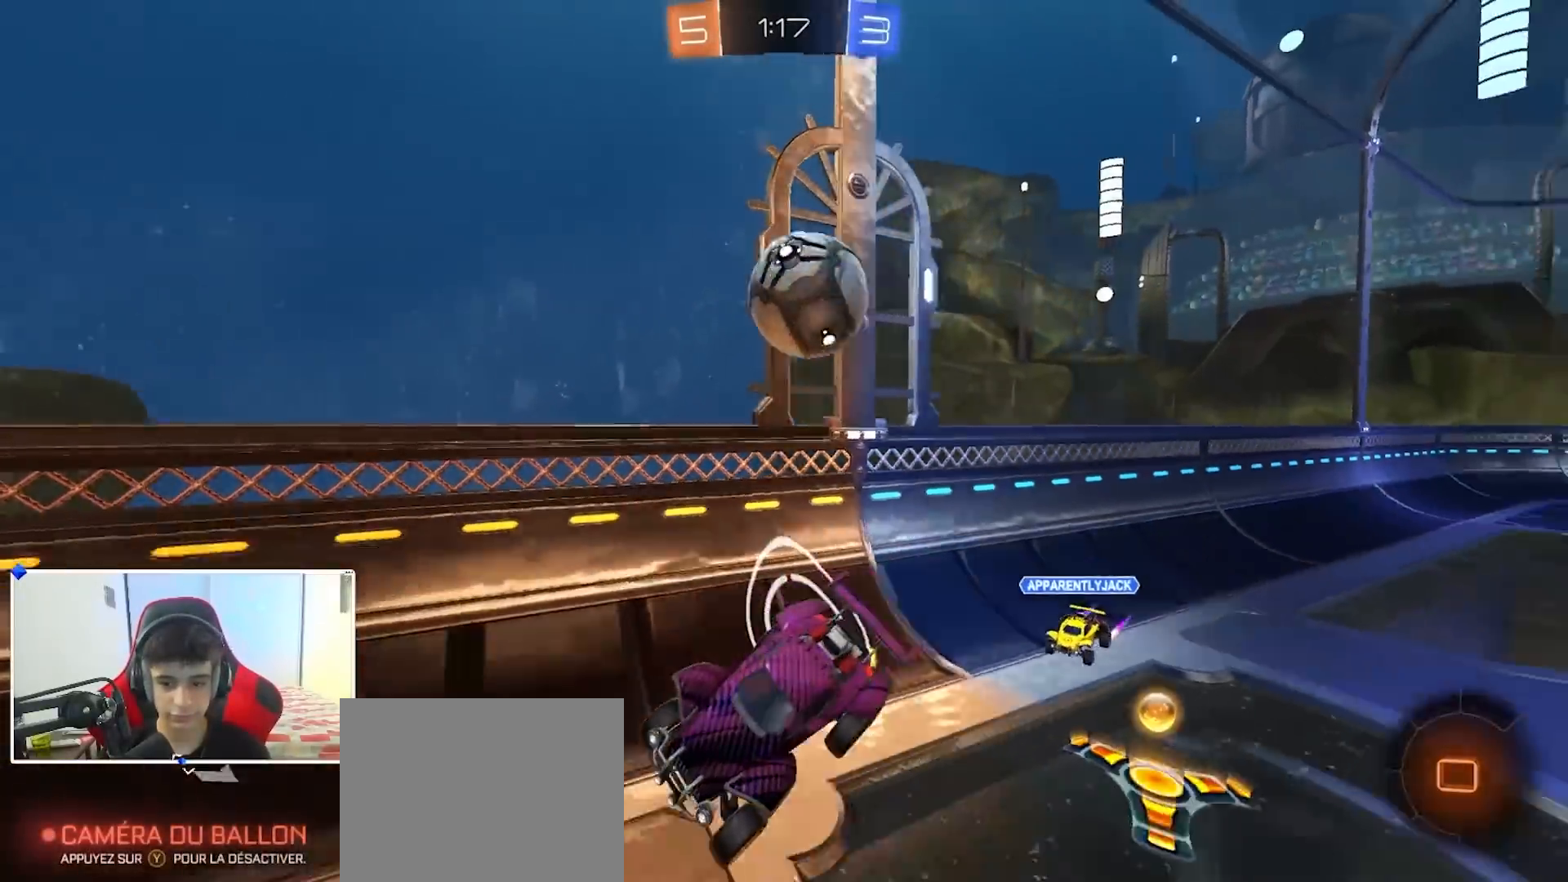
{"buttons": ["R2"], "left_stick": "up-right", "right_stick": "center", "events": [[83, "X", "down"], [217, "X", "up"], [250, "left_stick", "down-left"], [383, "left_stick", "up-left"], [450, "left_stick", "up-right"]]}
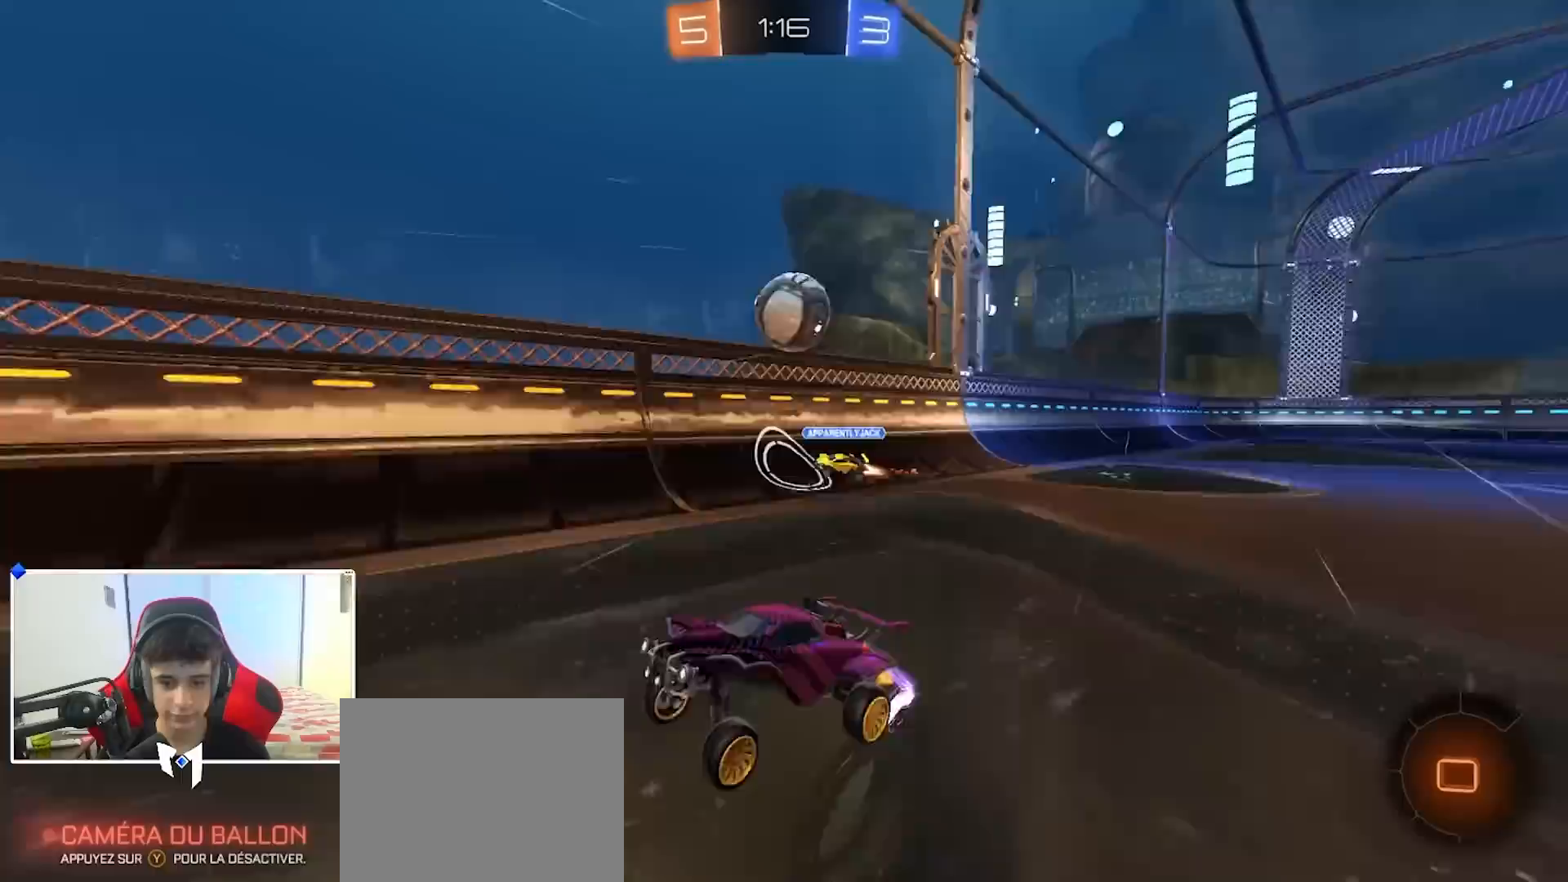
{"buttons": ["R2"], "left_stick": "center", "right_stick": "center", "events": [[200, "left_stick", "center"]]}
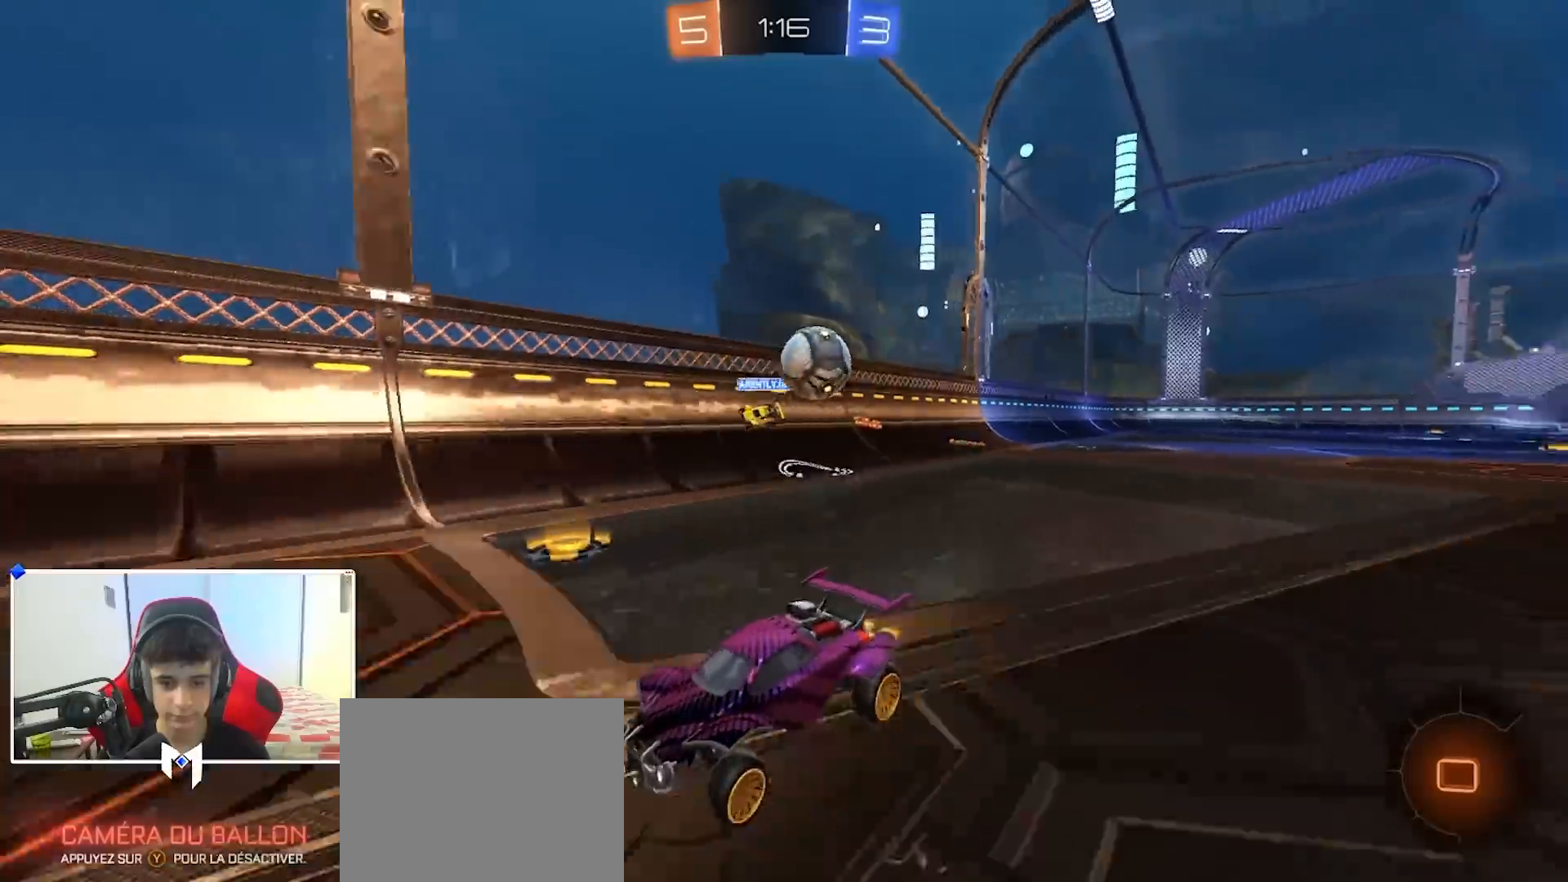
{"buttons": ["R2"], "left_stick": "left", "right_stick": "center", "events": [[117, "left_stick", "left"], [300, "left_stick", "center"], [417, "left_stick", "left"]]}
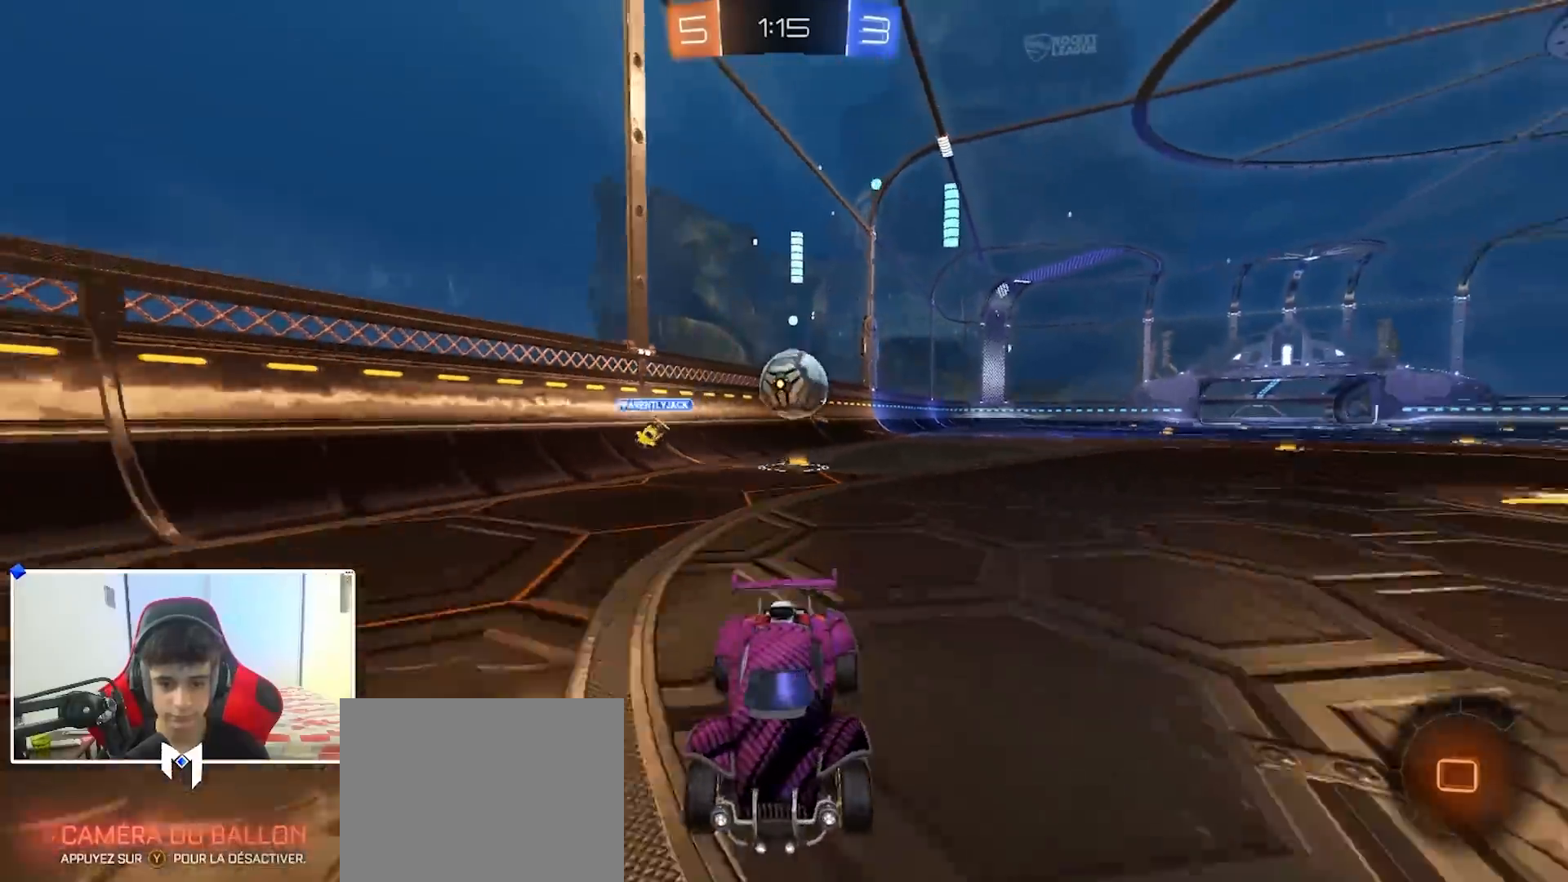
{"buttons": ["R2"], "left_stick": "center", "right_stick": "center", "events": [[17, "left_stick", "center"], [133, "left_stick", "left"], [200, "X", "down"], [250, "X", "up"], [267, "B", "down"], [367, "left_stick", "center"], [483, "B", "up"]]}
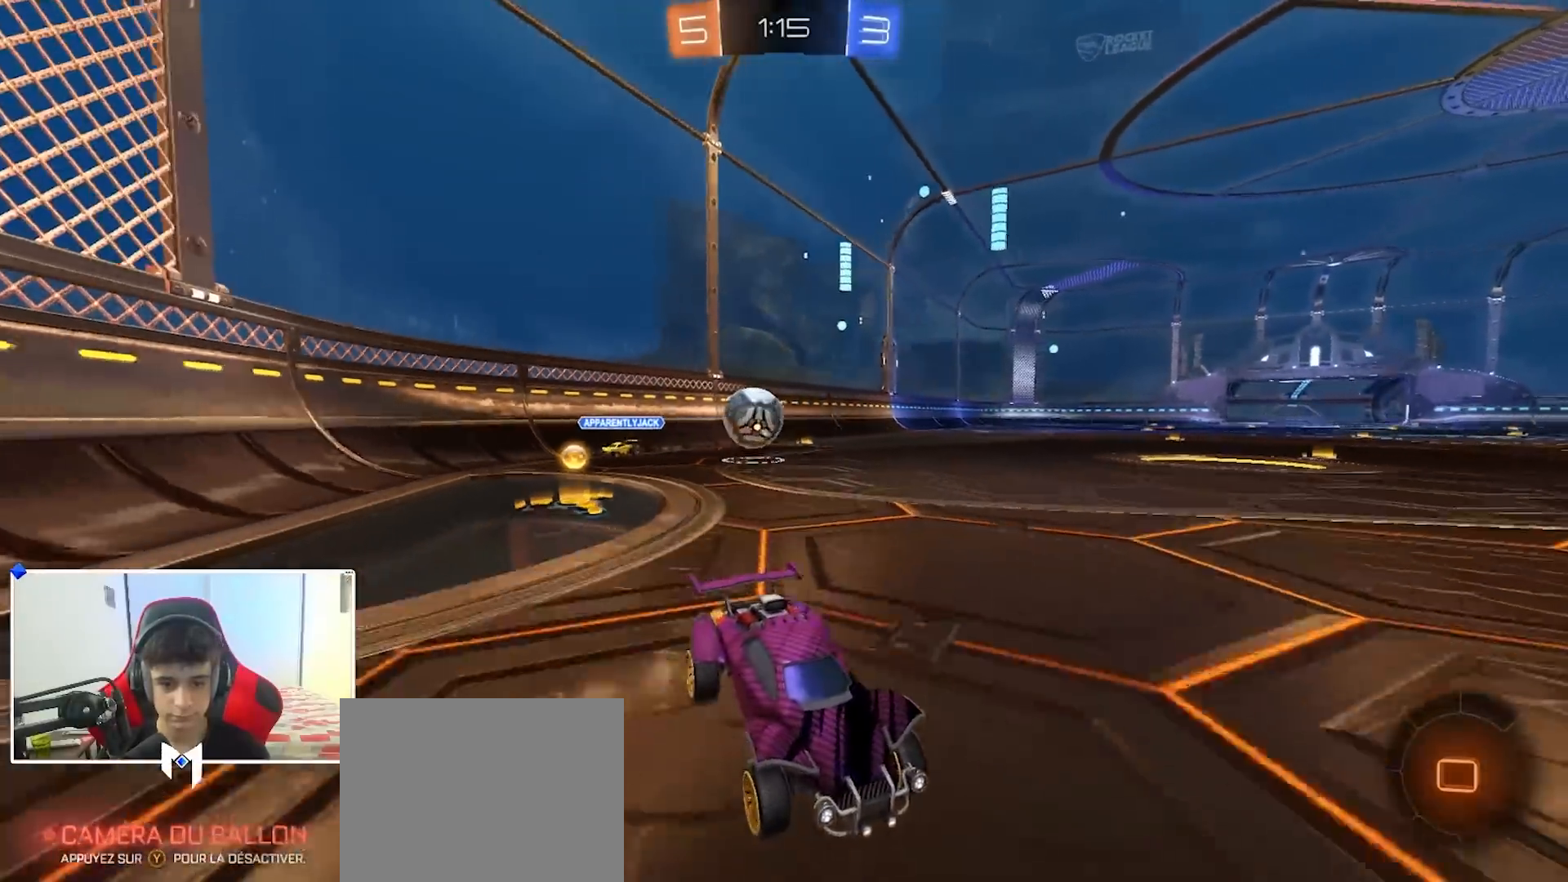
{"buttons": ["R2"], "left_stick": "right", "right_stick": "center", "events": [[33, "left_stick", "right"], [100, "R2", "up"], [183, "L2", "down"], [217, "left_stick", "left"], [367, "L2", "up"], [383, "R2", "down"], [417, "left_stick", "right"]]}
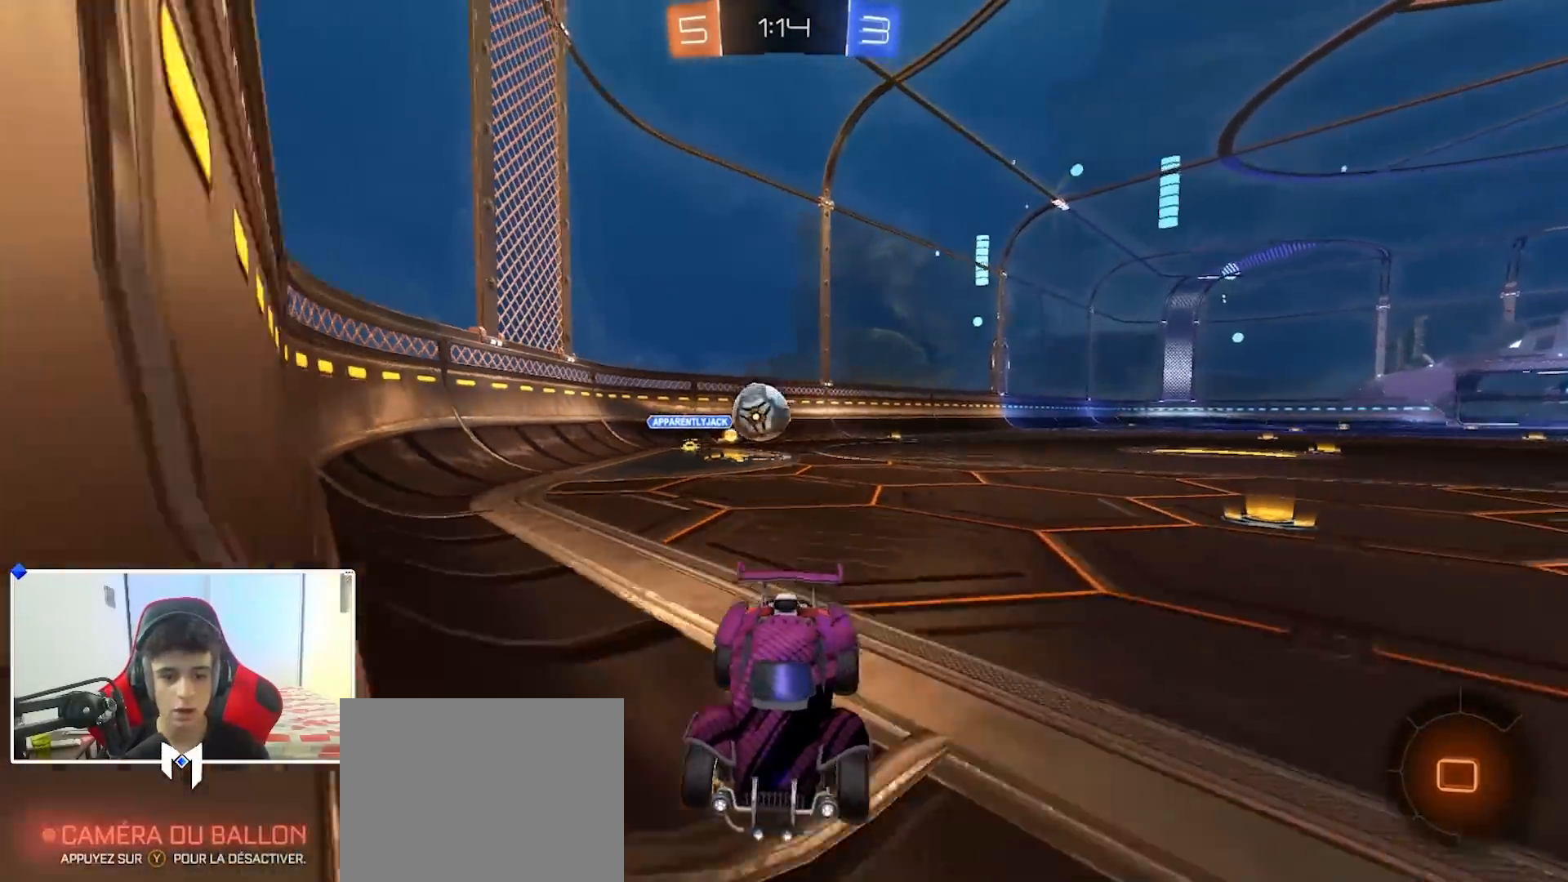
{"buttons": ["A", "L2"], "left_stick": "right", "right_stick": "center", "events": [[33, "L2", "down"], [33, "R2", "up"], [50, "left_stick", "left"], [150, "R2", "down"], [183, "L2", "up"], [267, "left_stick", "right"], [433, "L2", "down"], [450, "R2", "up"], [500, "A", "down"]]}
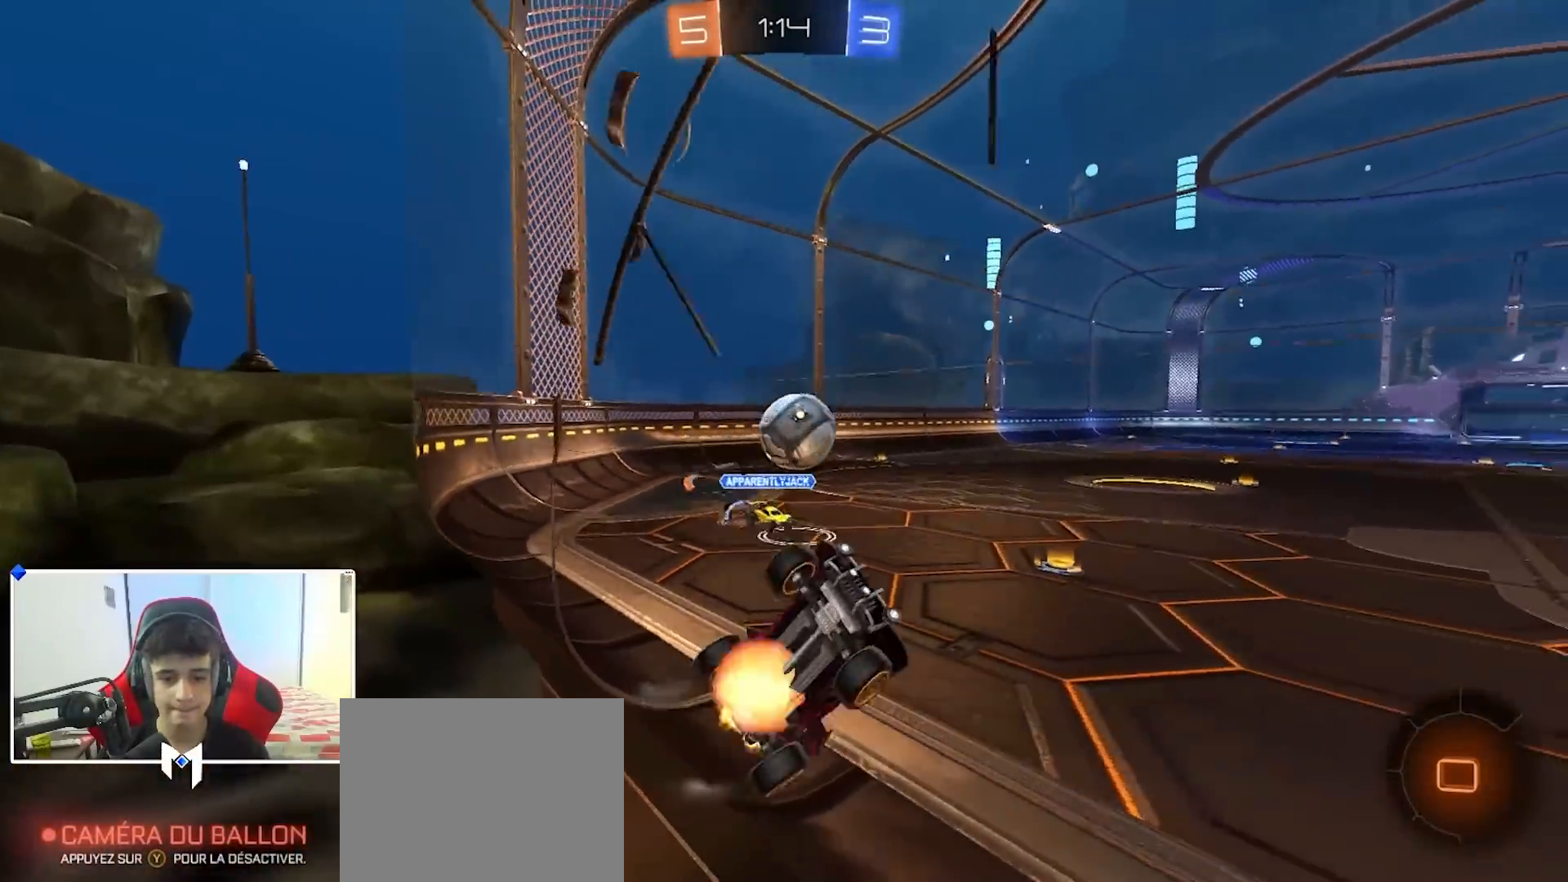
{"buttons": [], "left_stick": "down-right", "right_stick": "center", "events": [[33, "R1", "down"], [50, "L2", "up"], [133, "B", "down"], [150, "A", "up"], [267, "left_stick", "down-right"], [383, "R1", "up"], [433, "B", "up"]]}
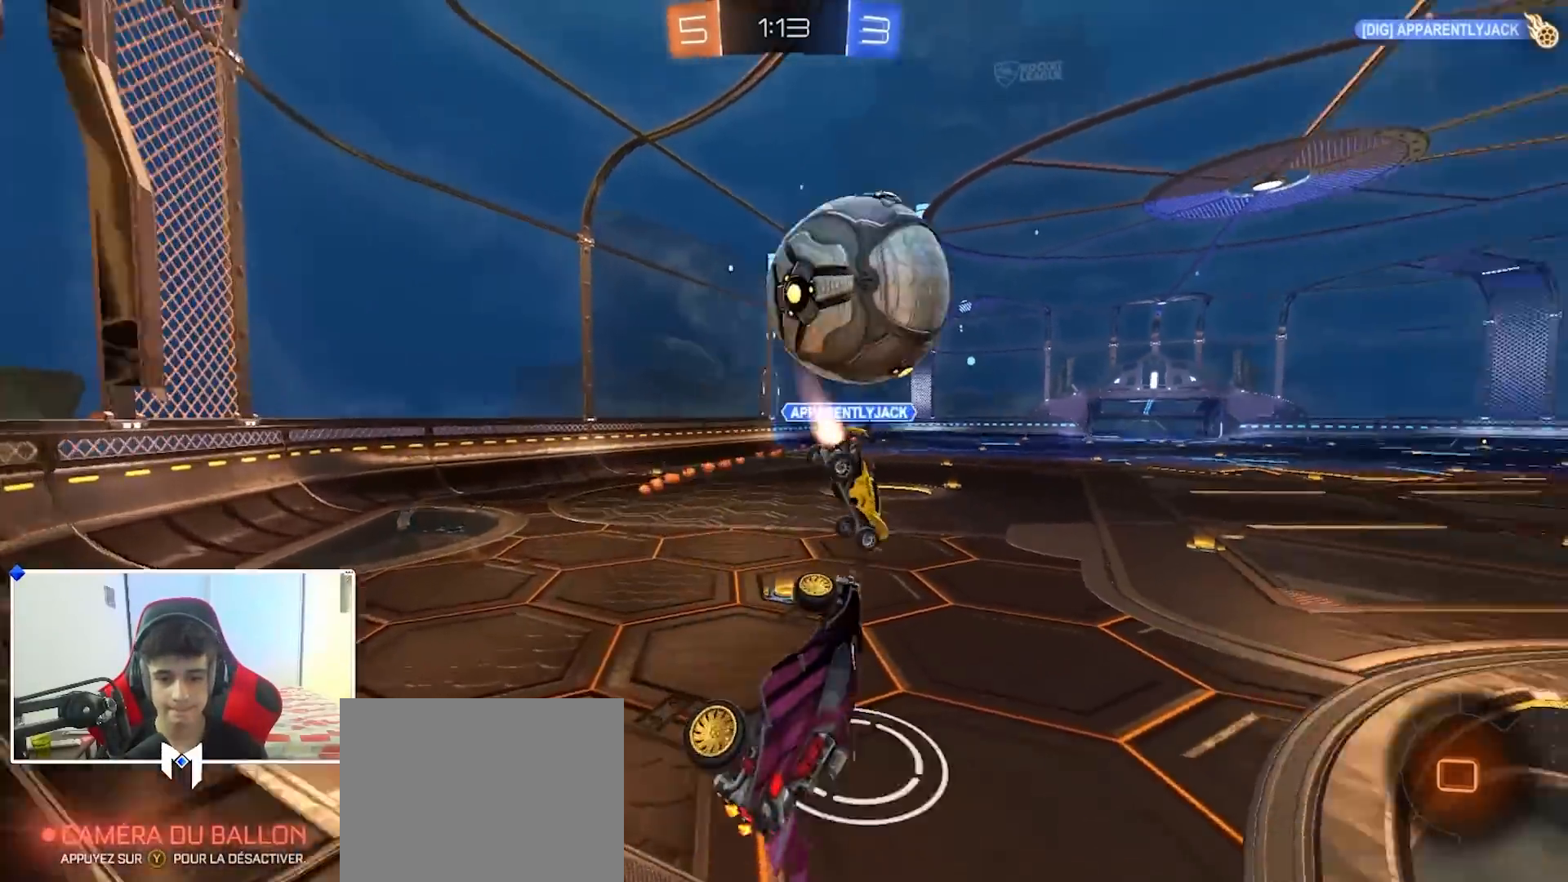
{"buttons": ["R1"], "left_stick": "down-left", "right_stick": "center", "events": [[33, "left_stick", "center"], [167, "A", "down"], [217, "left_stick", "down"], [283, "R1", "down"], [283, "left_stick", "down-right"], [417, "A", "up"], [483, "left_stick", "down-left"]]}
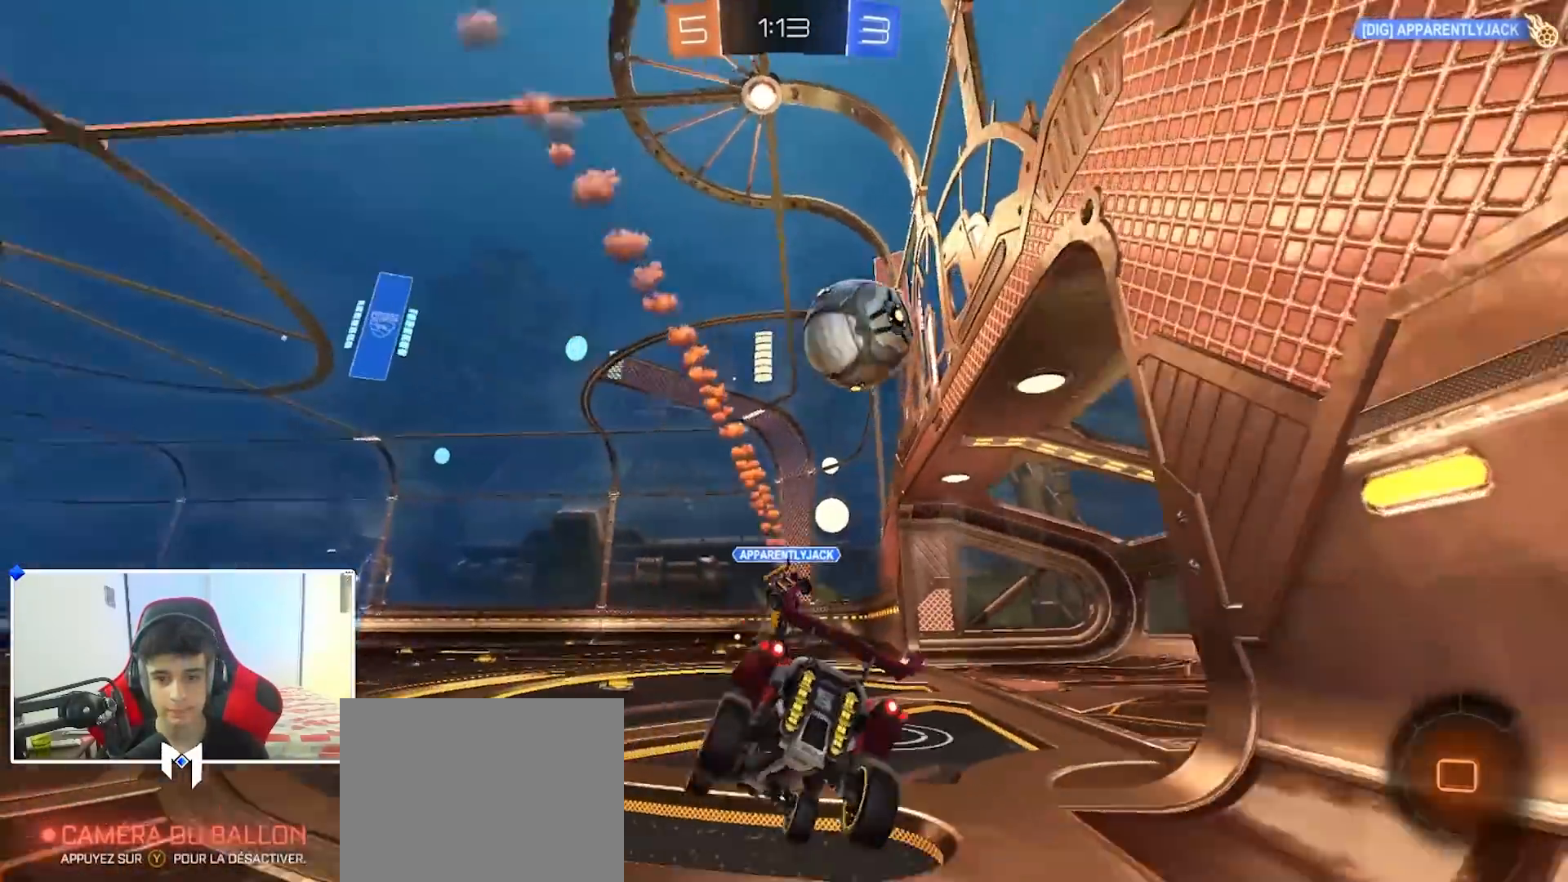
{"buttons": ["R2"], "left_stick": "right", "right_stick": "center", "events": [[33, "R1", "up"], [83, "left_stick", "center"], [167, "R2", "down"], [333, "left_stick", "right"]]}
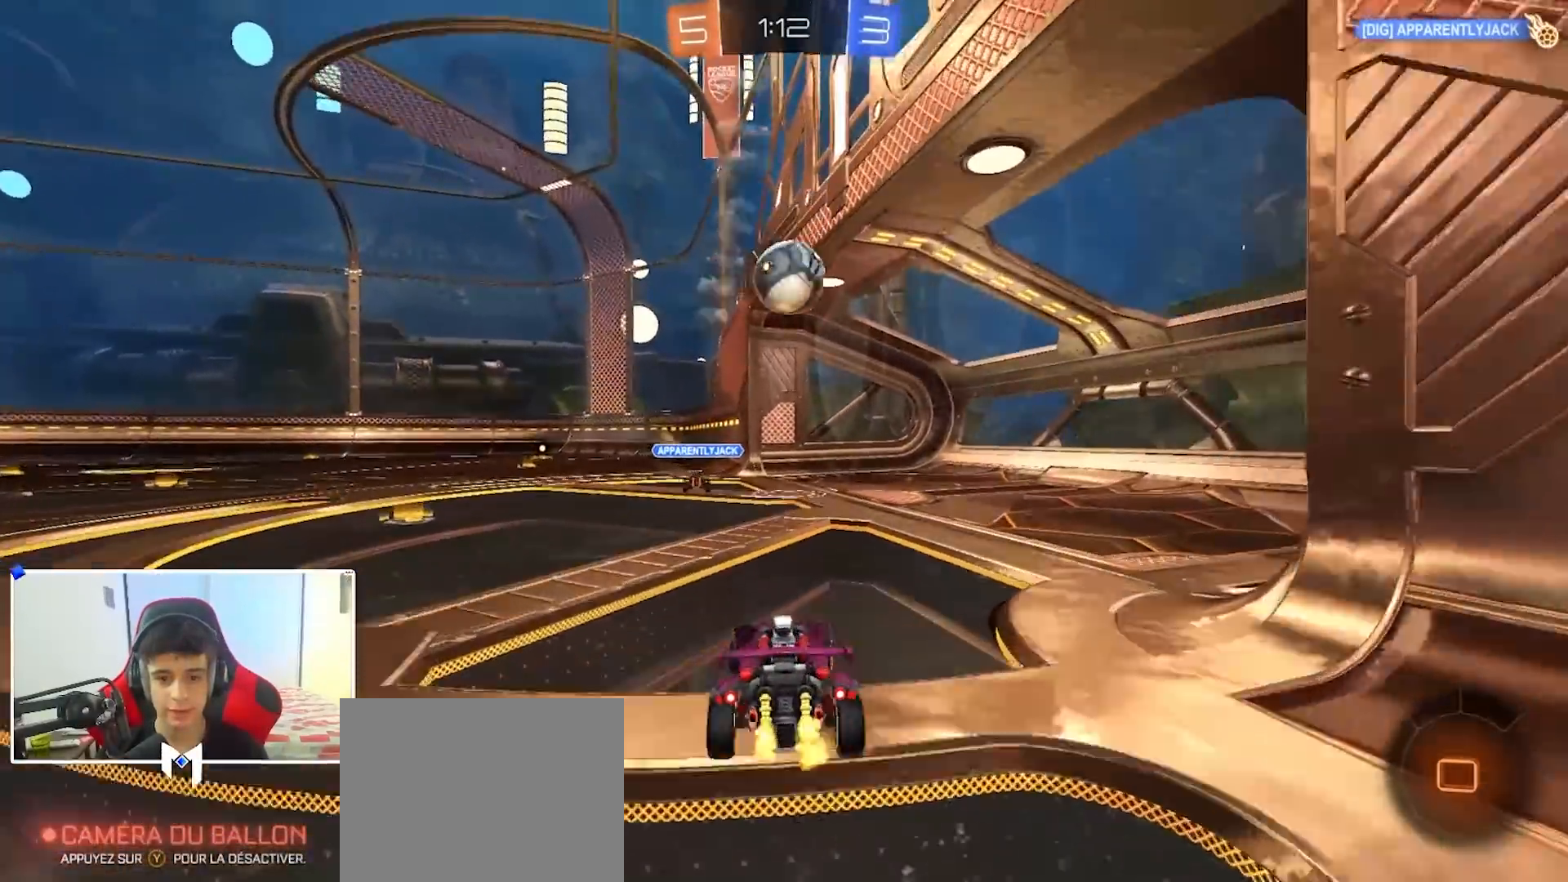
{"buttons": ["R2"], "left_stick": "center", "right_stick": "center", "events": [[150, "left_stick", "center"]]}
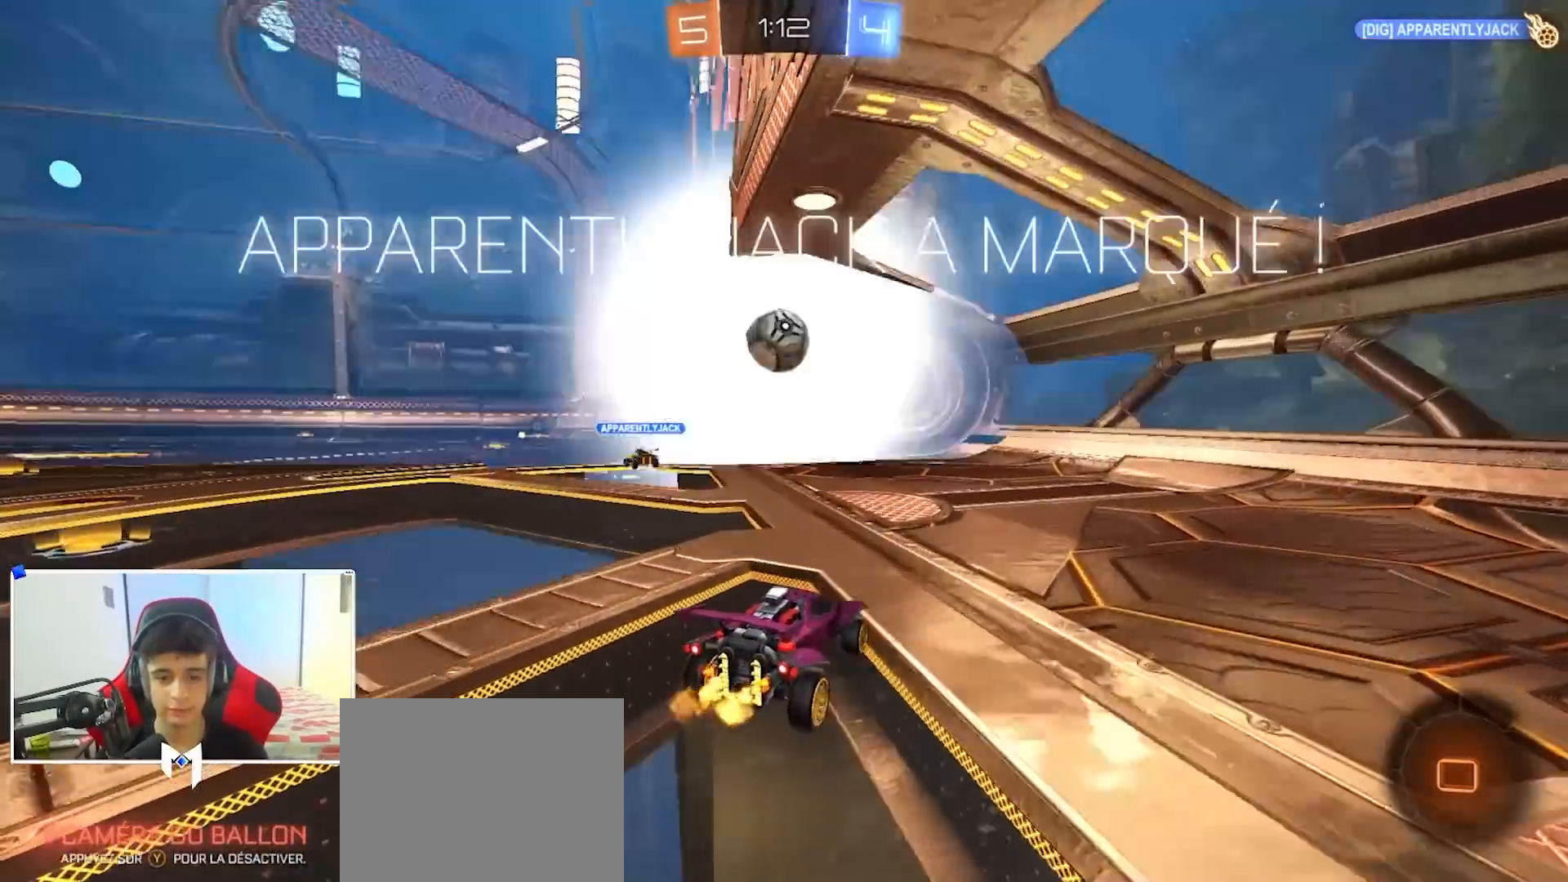
{"buttons": ["L1", "L2"], "left_stick": "center", "right_stick": "center", "events": [[17, "R2", "up"], [167, "L1", "down"], [400, "L2", "down"]]}